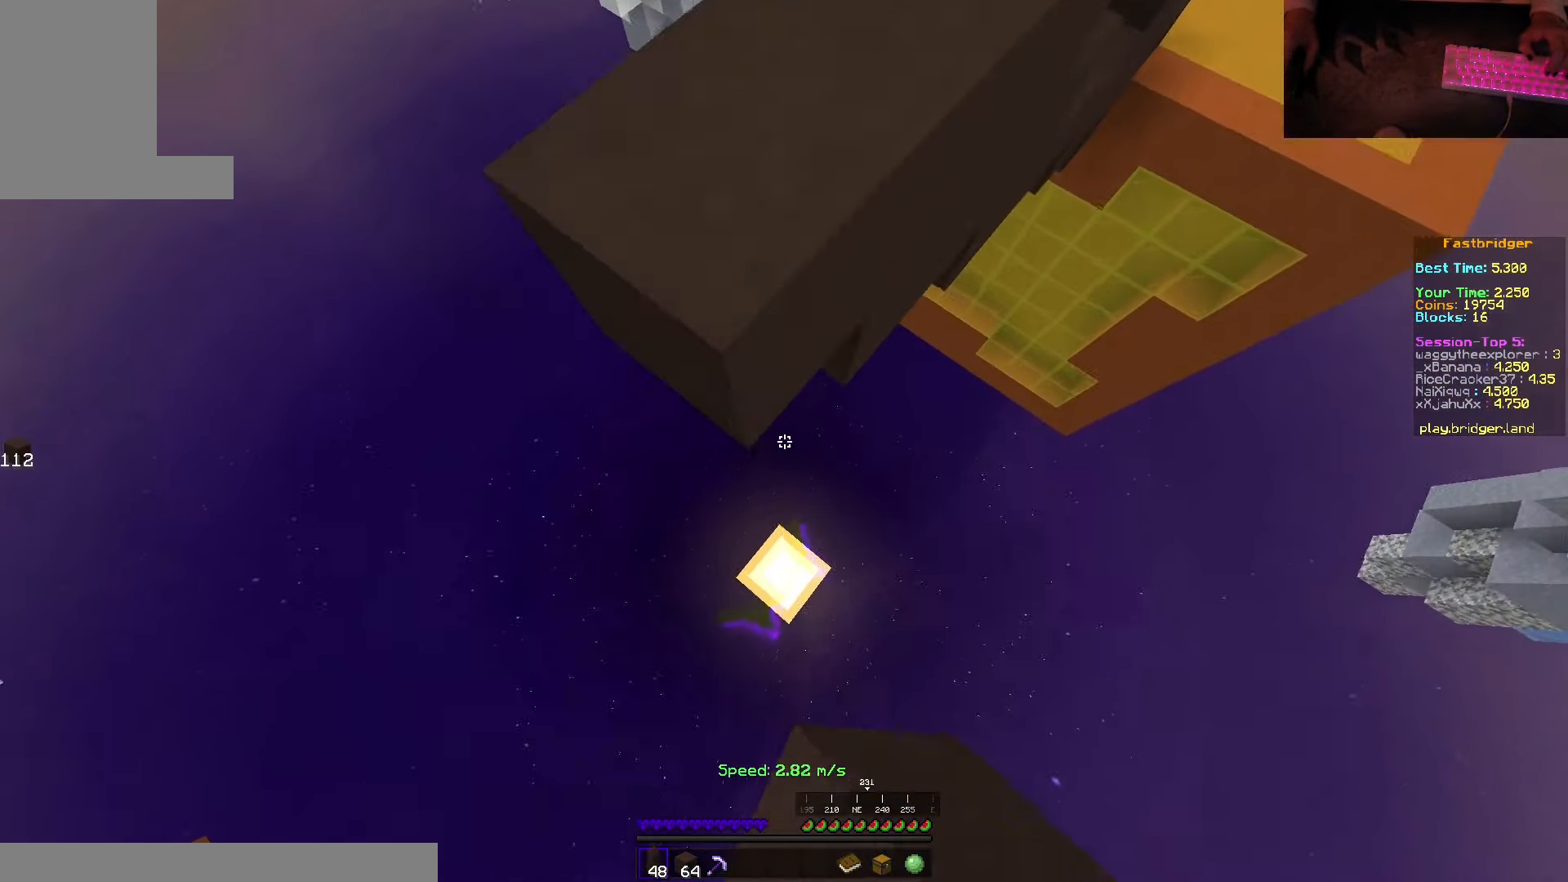
Gameplay with keyboard and mouse; each line is a JSON object with the keys and mouse buttons held at the frame after it. "events" lists presses ("down") and releases ("up") of "a", "d", "s", "space", "w", "mouse_left" and "mouse_right" between this image and that frame as [ms after this image, input, new state], when the widget could be followed in between. "mouse_left", "mouse_right" = the "left", "right" buttons of the "mouse" list. No other keys are recorded. Fast repeated clicks can show as one long hold. Mouse movement is not recorded.
{"keys": ["s"], "mouse": [], "events": [[283, "mouse_right", "up"], [417, "space", "up"], [483, "a", "up"]]}
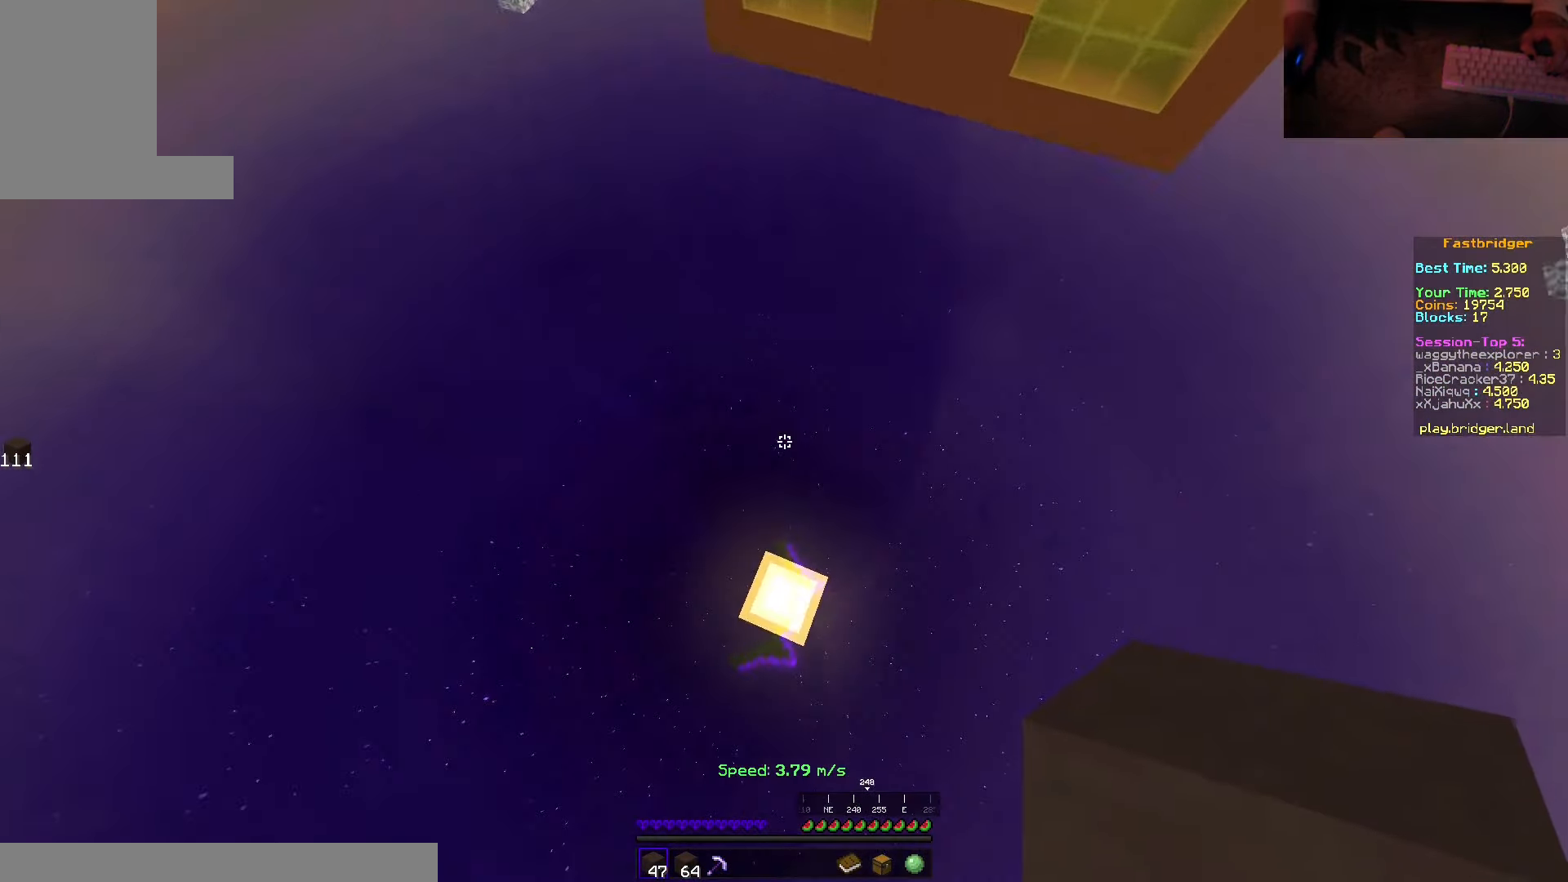
{"keys": [], "mouse": [], "events": [[17, "s", "up"], [83, "mouse_right", "down"], [300, "mouse_right", "up"]]}
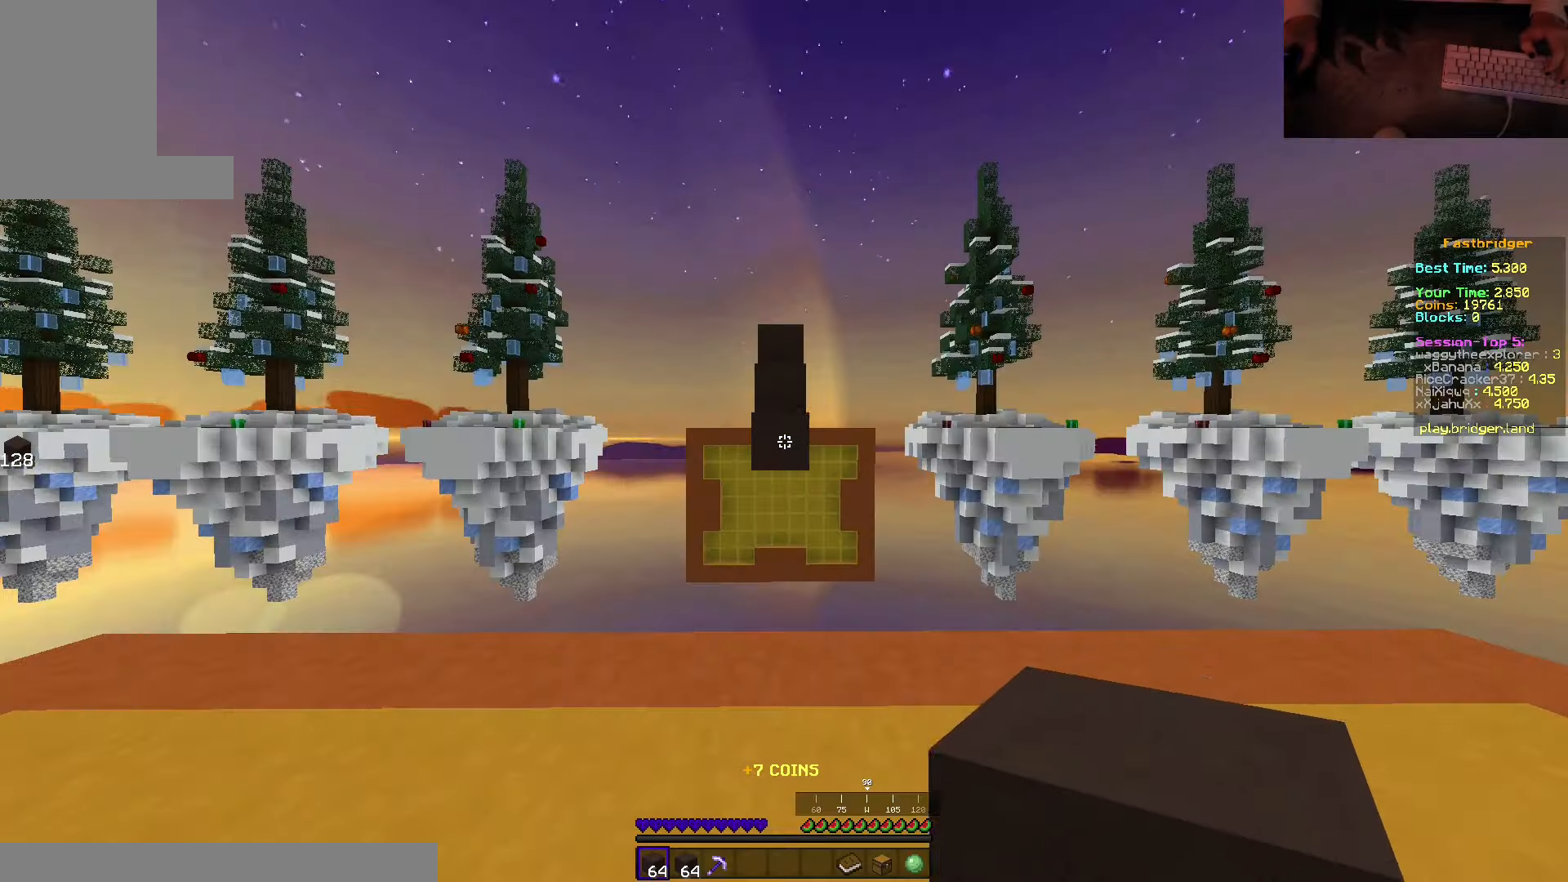
{"keys": [], "mouse": [], "events": []}
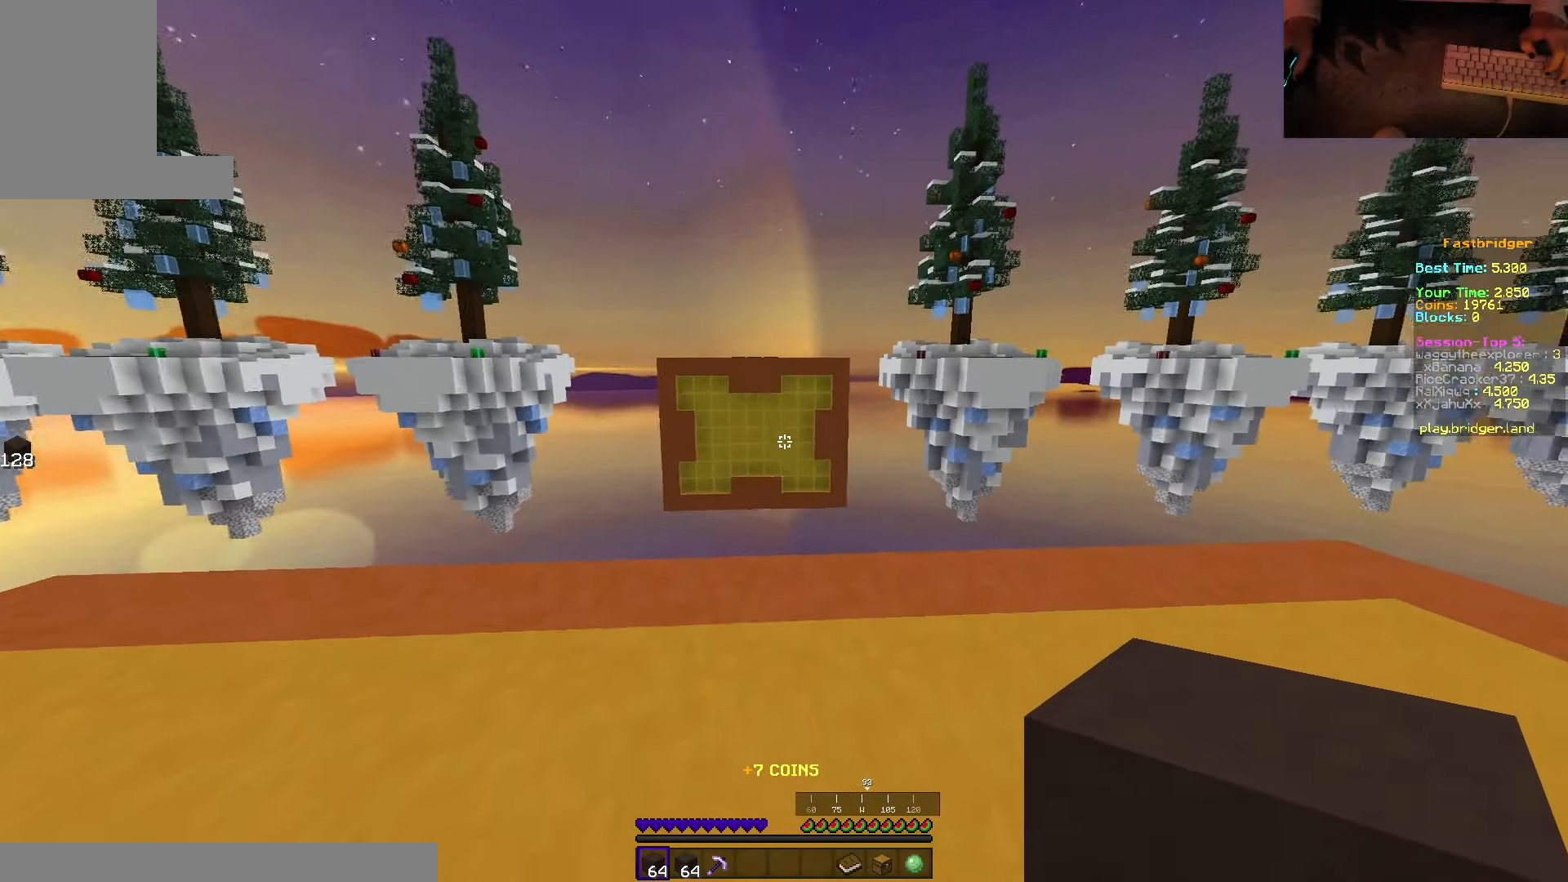
{"keys": ["d", "space", "w"], "mouse": [], "events": [[50, "w", "down"], [184, "space", "down"], [500, "d", "down"]]}
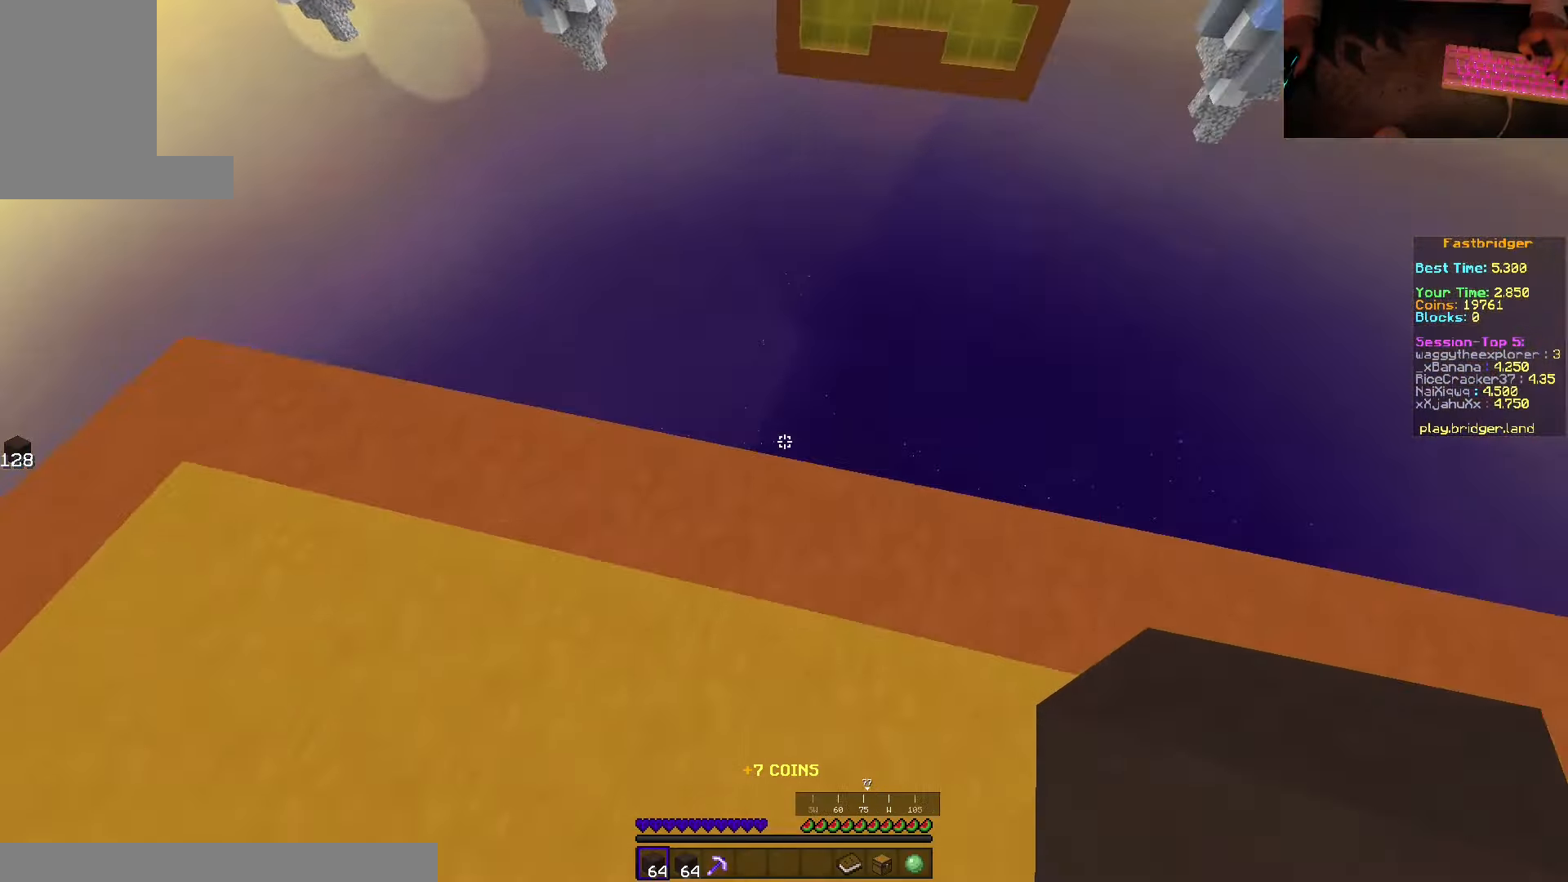
{"keys": ["d", "s", "space"], "mouse": [], "events": [[67, "w", "up"], [217, "s", "down"]]}
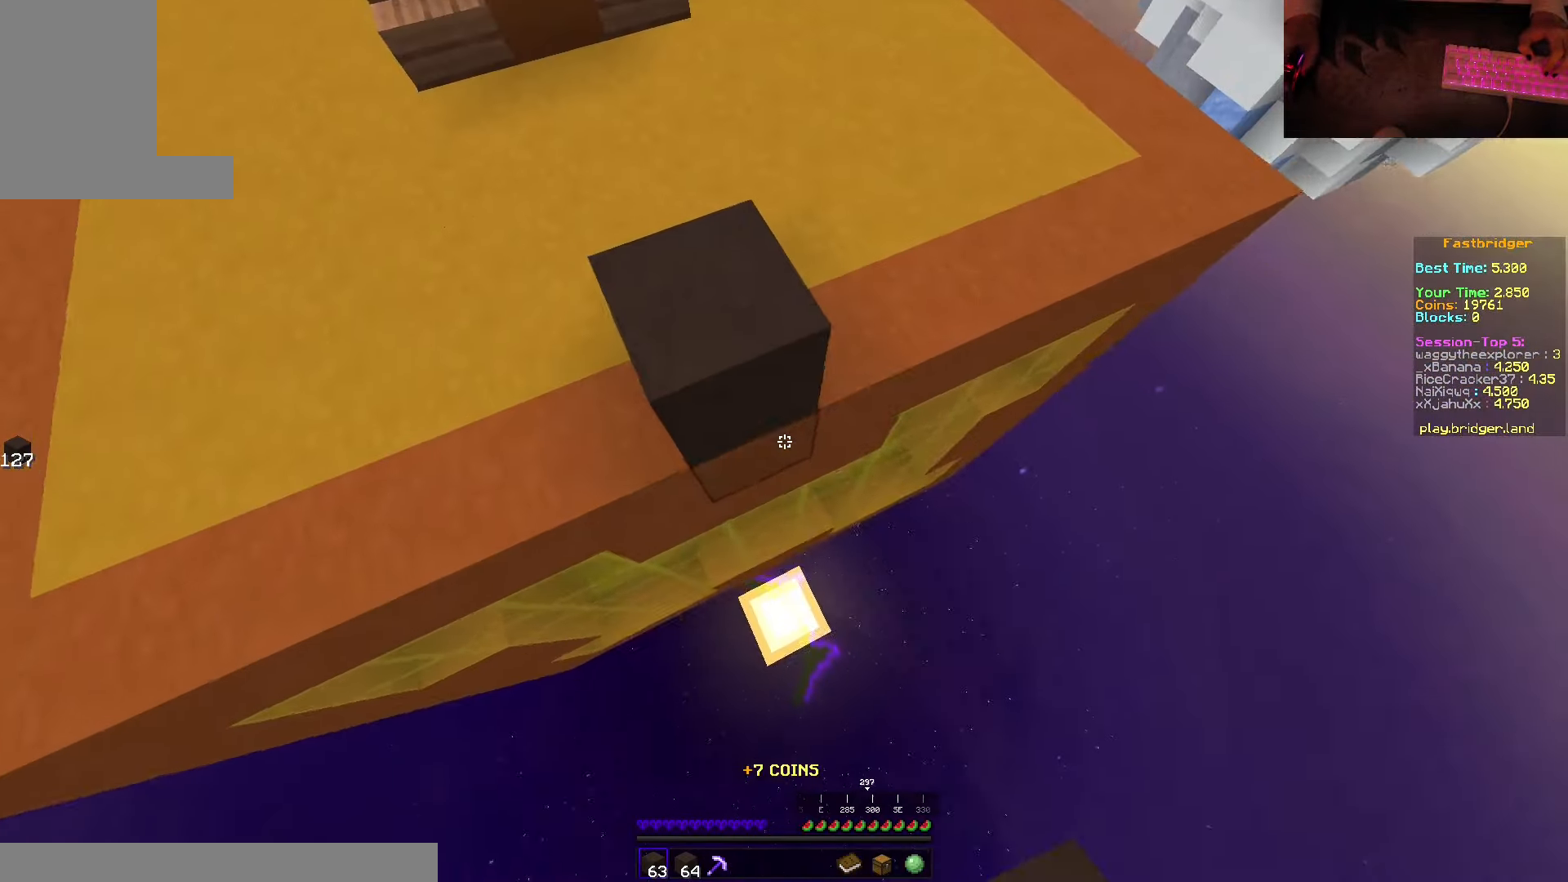
{"keys": ["d", "s", "space"], "mouse": ["right"], "events": [[17, "mouse_right", "down"], [50, "mouse_right", "up"], [100, "mouse_right", "down"]]}
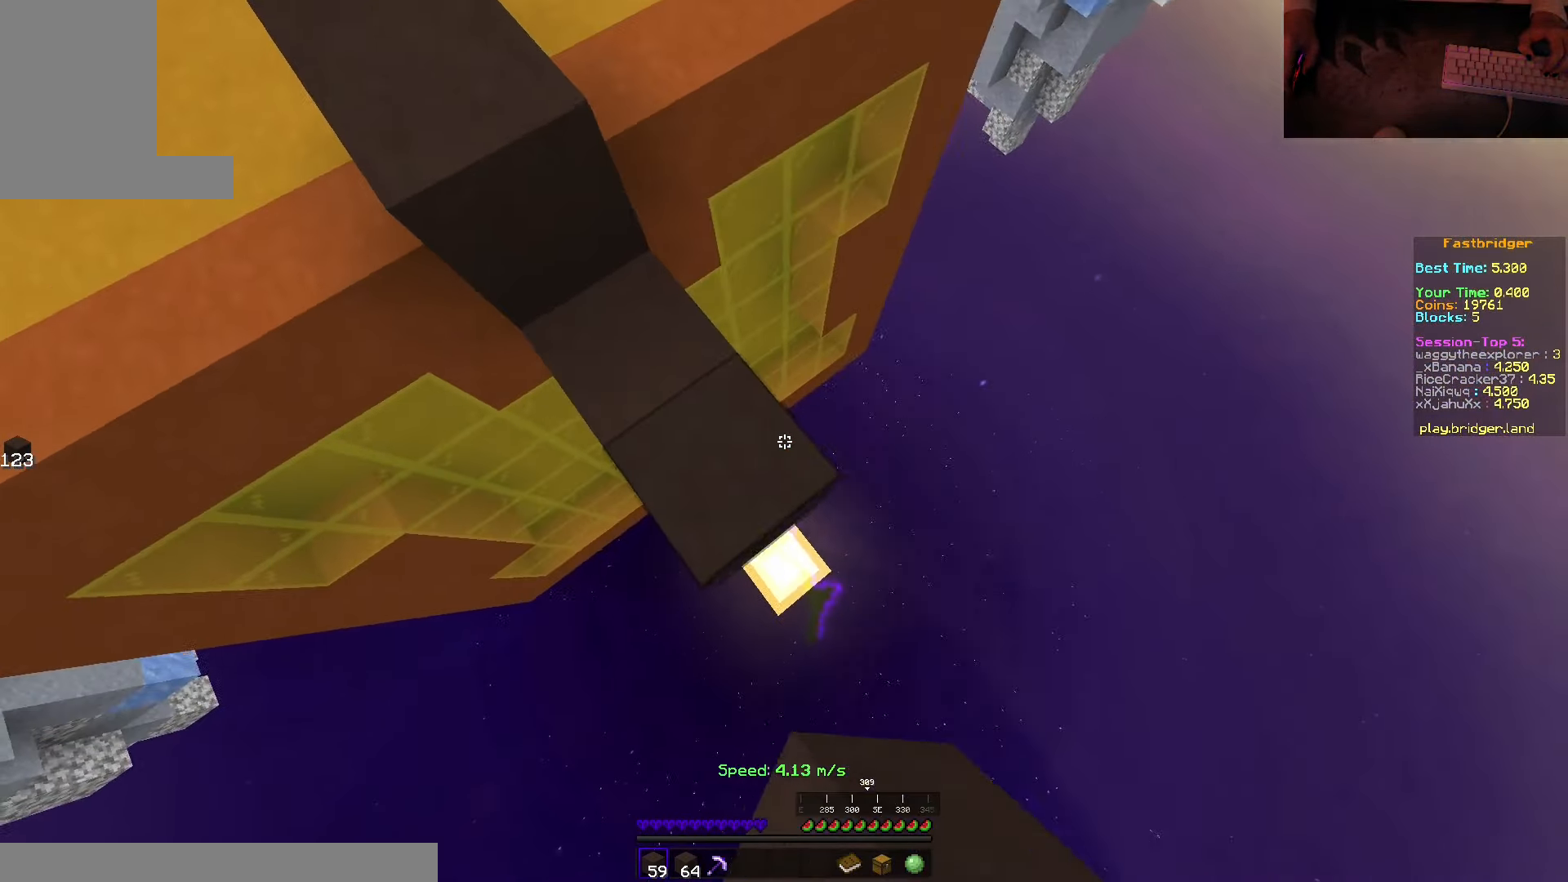
{"keys": ["d", "s", "space"], "mouse": [], "events": [[184, "mouse_right", "up"]]}
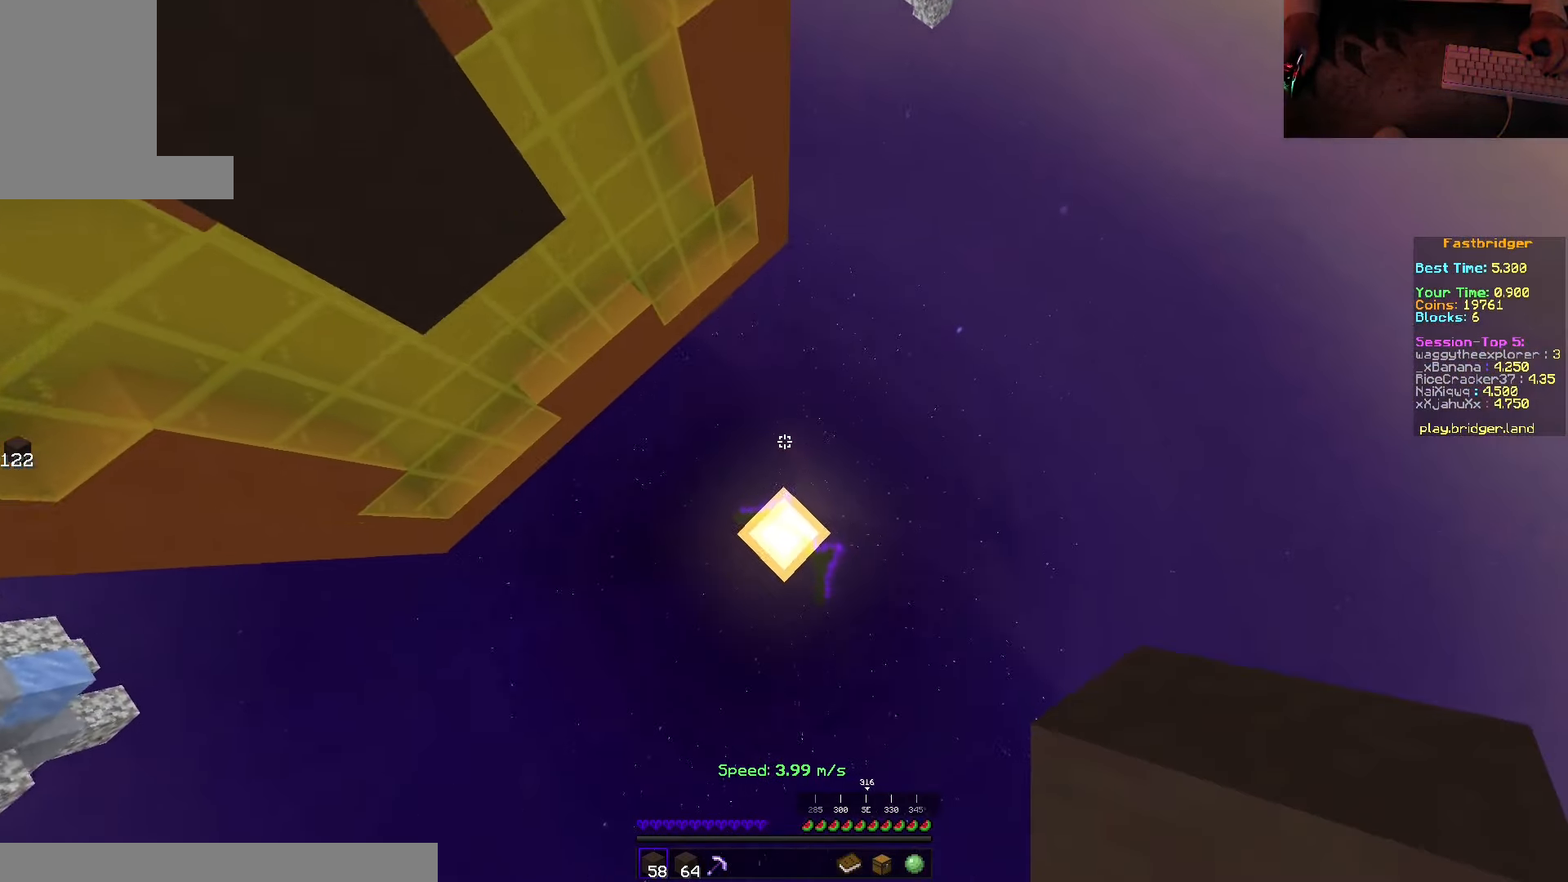
{"keys": [], "mouse": [], "events": [[34, "mouse_right", "down"], [267, "mouse_right", "up"], [267, "space", "up"], [300, "d", "up"], [300, "s", "up"]]}
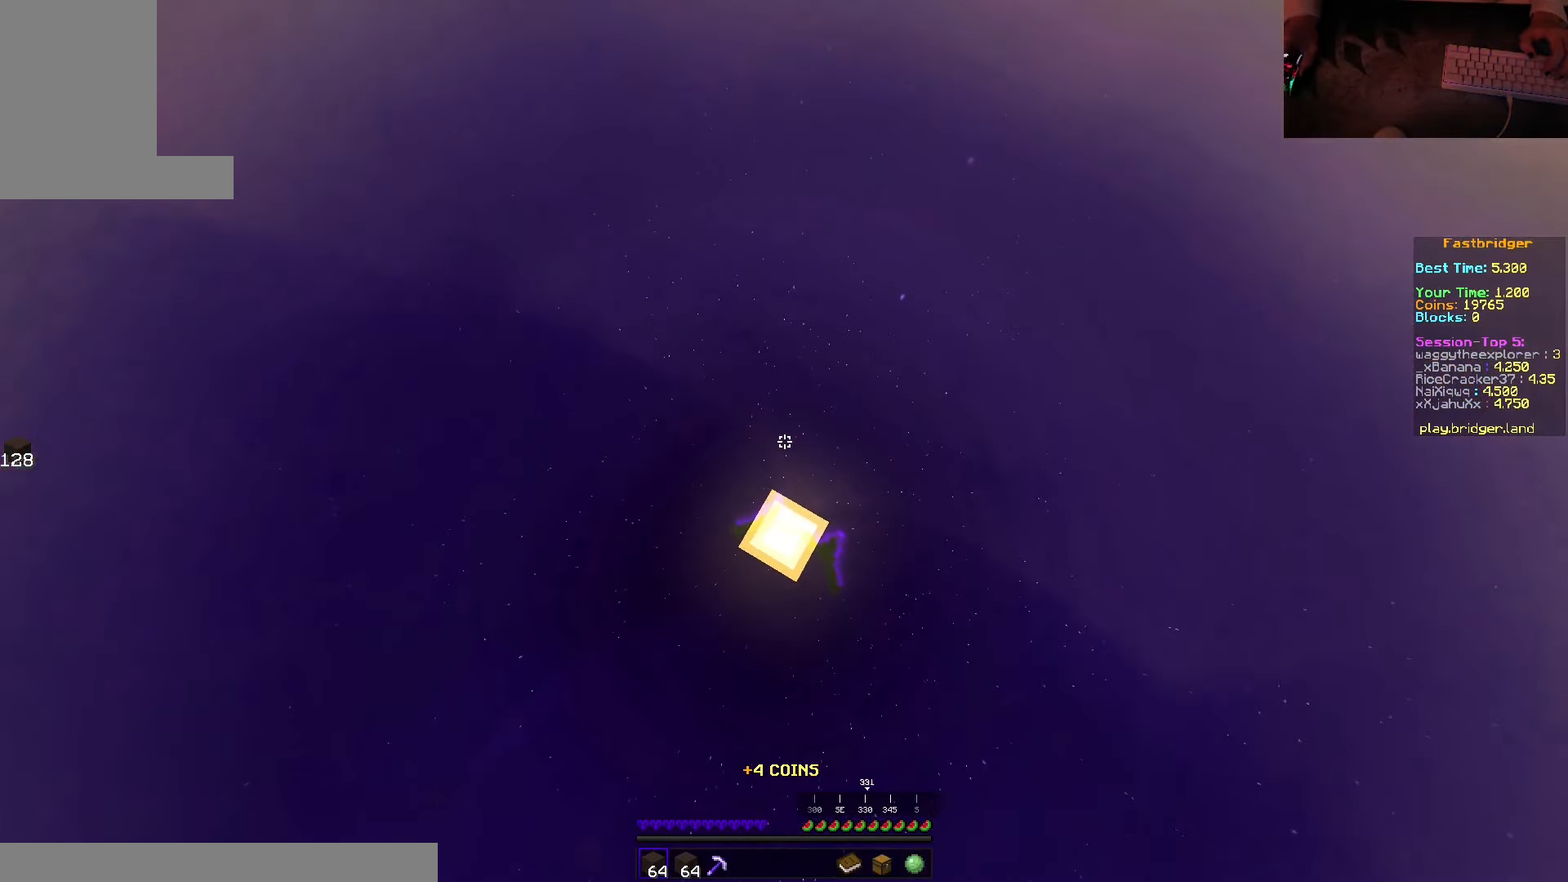
{"keys": ["space", "w"], "mouse": [], "events": [[134, "w", "down"], [284, "space", "down"]]}
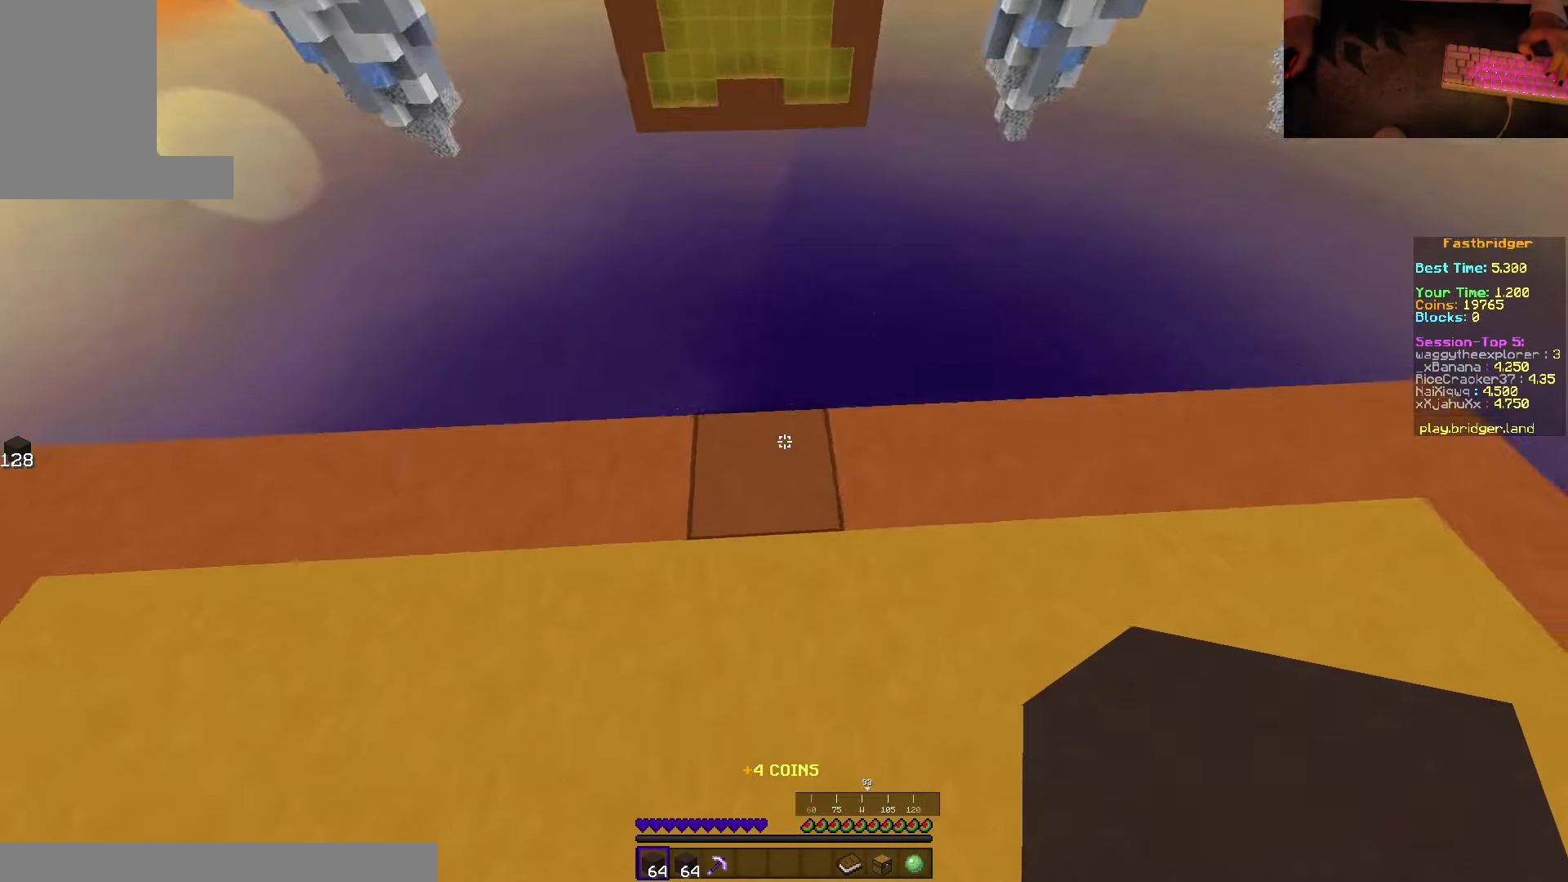
{"keys": ["d", "s", "space"], "mouse": [], "events": [[84, "d", "down"], [167, "w", "up"], [284, "s", "down"]]}
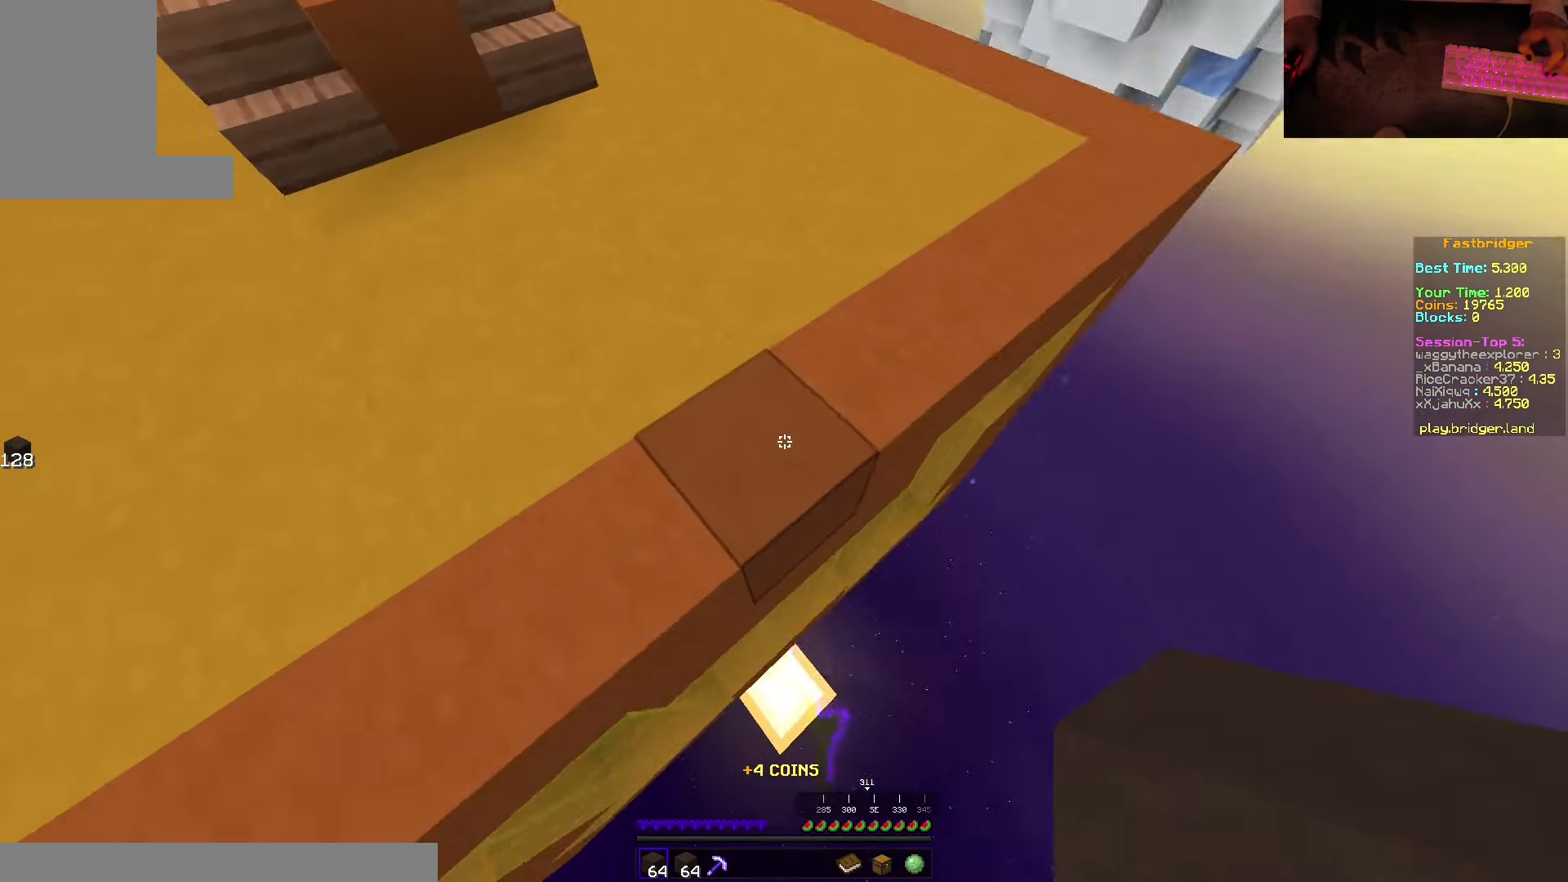
{"keys": ["d", "s", "space"], "mouse": ["right"], "events": [[167, "mouse_right", "down"]]}
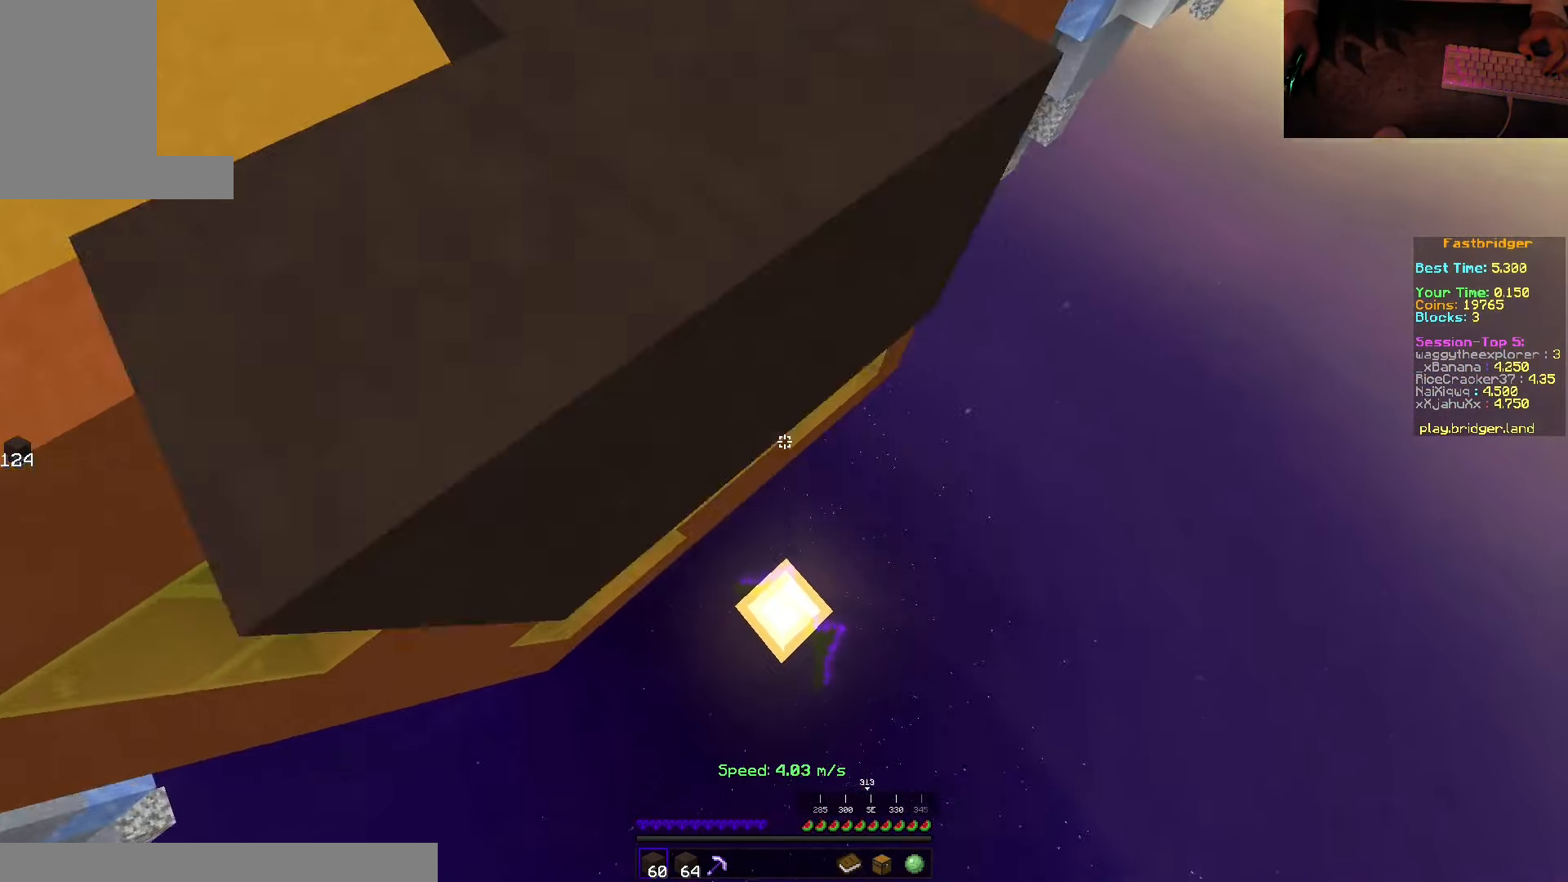
{"keys": [], "mouse": [], "events": [[217, "mouse_right", "up"], [284, "s", "up"], [284, "space", "up"], [350, "d", "up"]]}
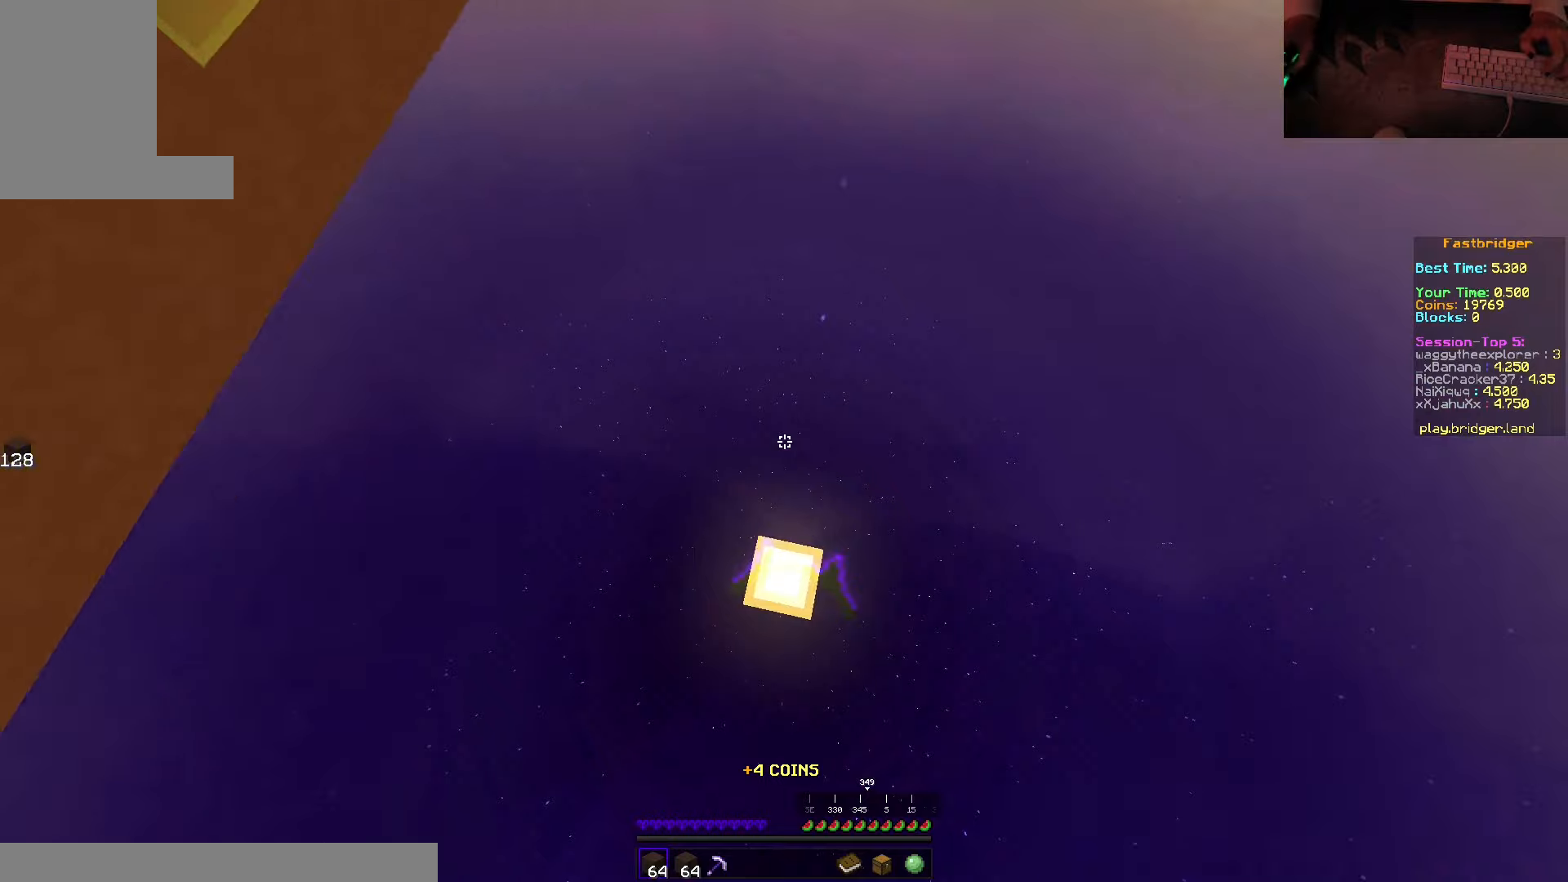
{"keys": ["space", "w"], "mouse": [], "events": [[150, "w", "down"], [383, "space", "down"]]}
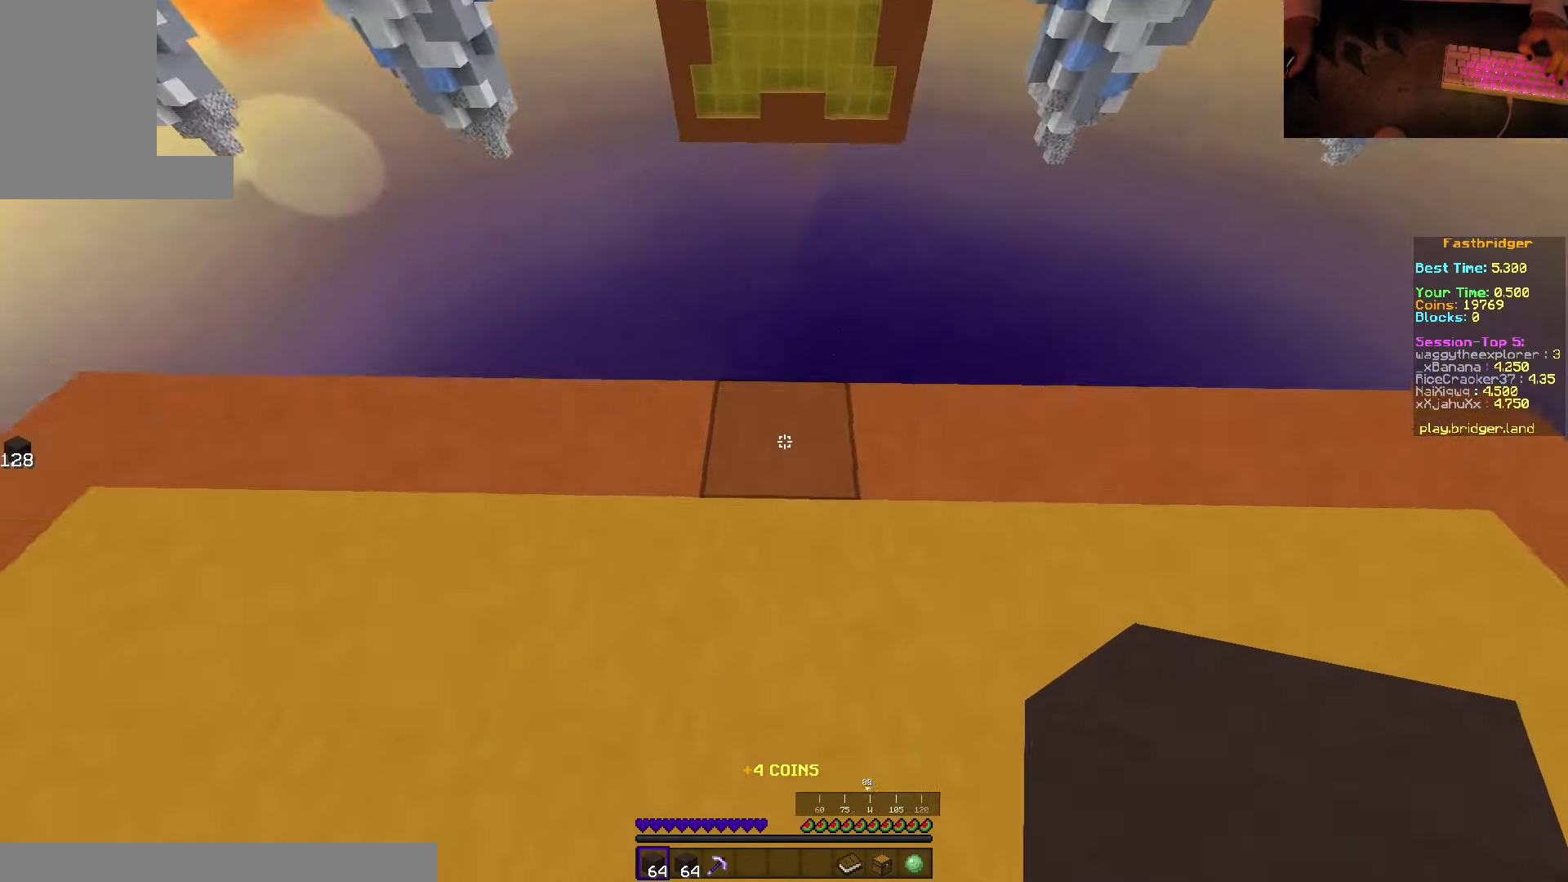
{"keys": ["d", "s", "space"], "mouse": [], "events": [[166, "d", "down"], [250, "w", "up"], [400, "s", "down"]]}
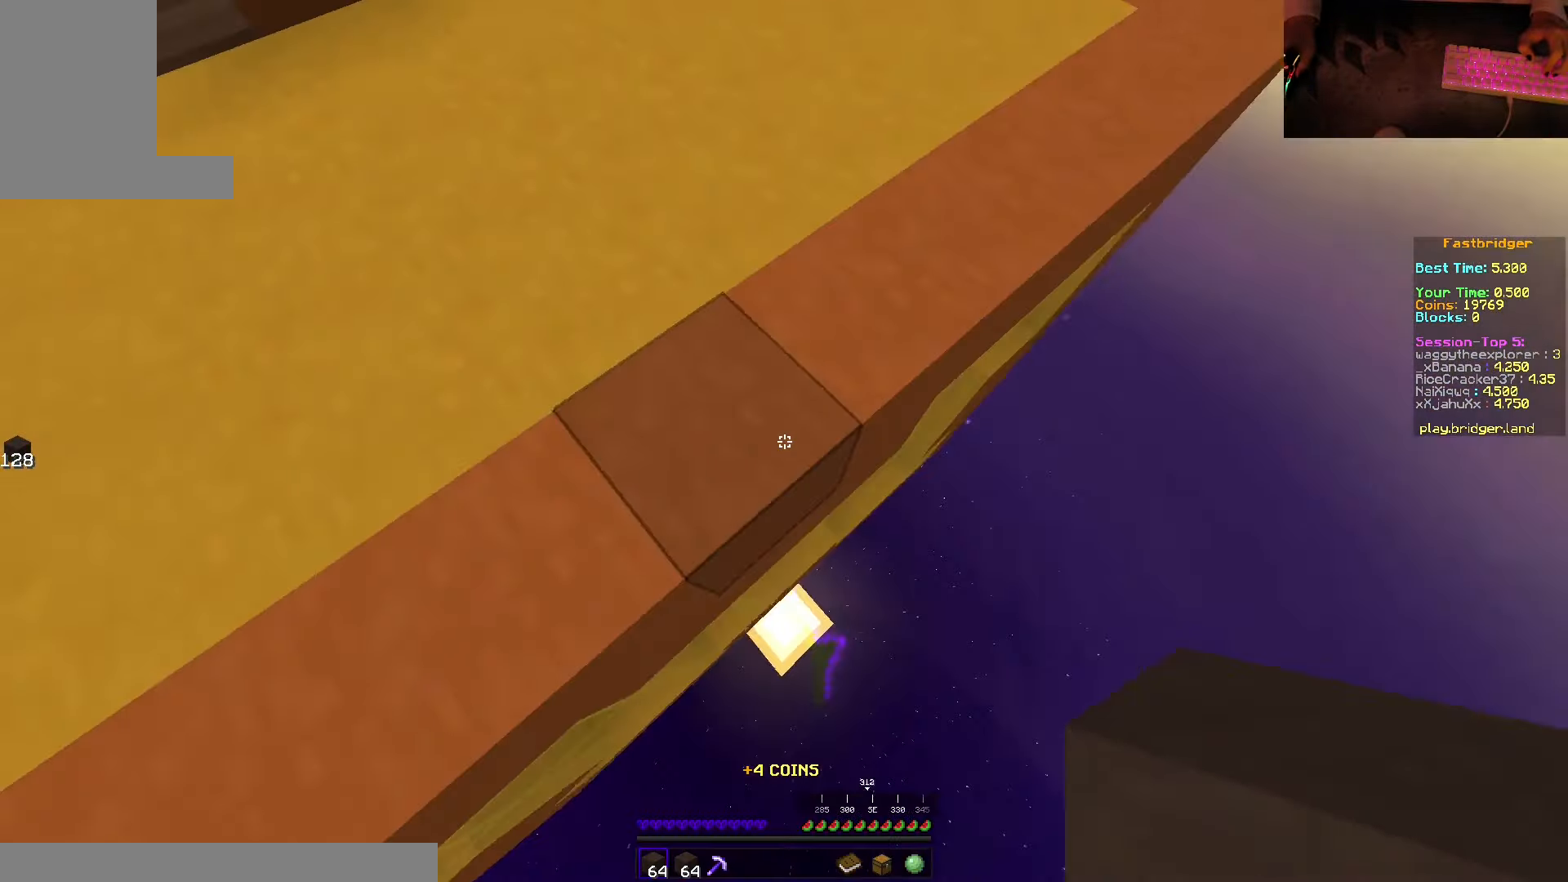
{"keys": ["d", "s", "space"], "mouse": ["right"], "events": [[183, "mouse_right", "down"]]}
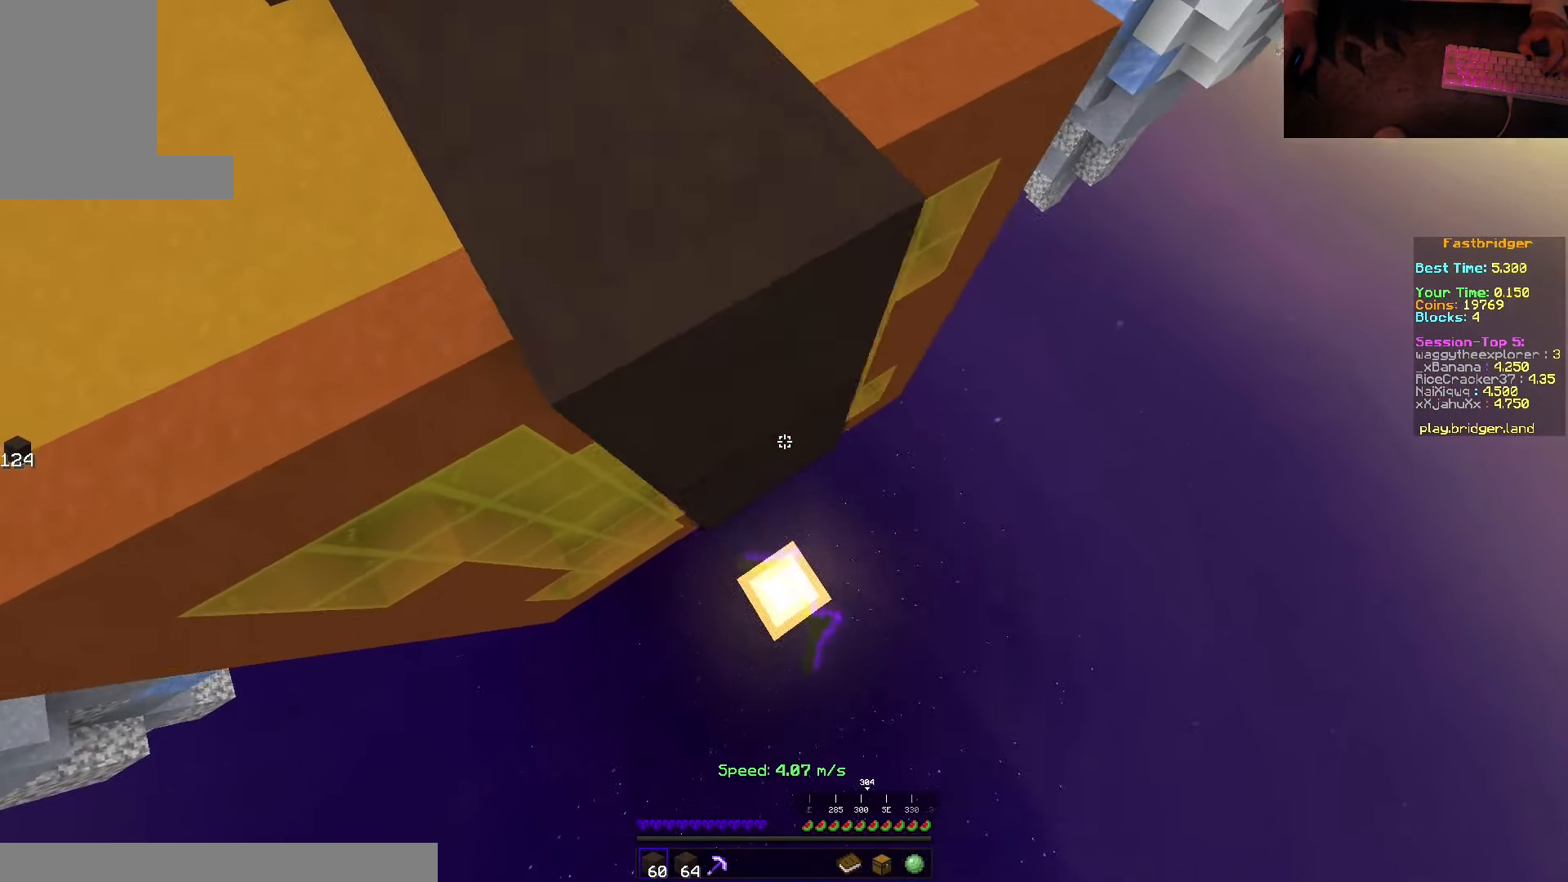
{"keys": ["d", "space"], "mouse": [], "events": [[283, "s", "up"], [366, "mouse_right", "up"], [366, "w", "down"], [433, "w", "up"]]}
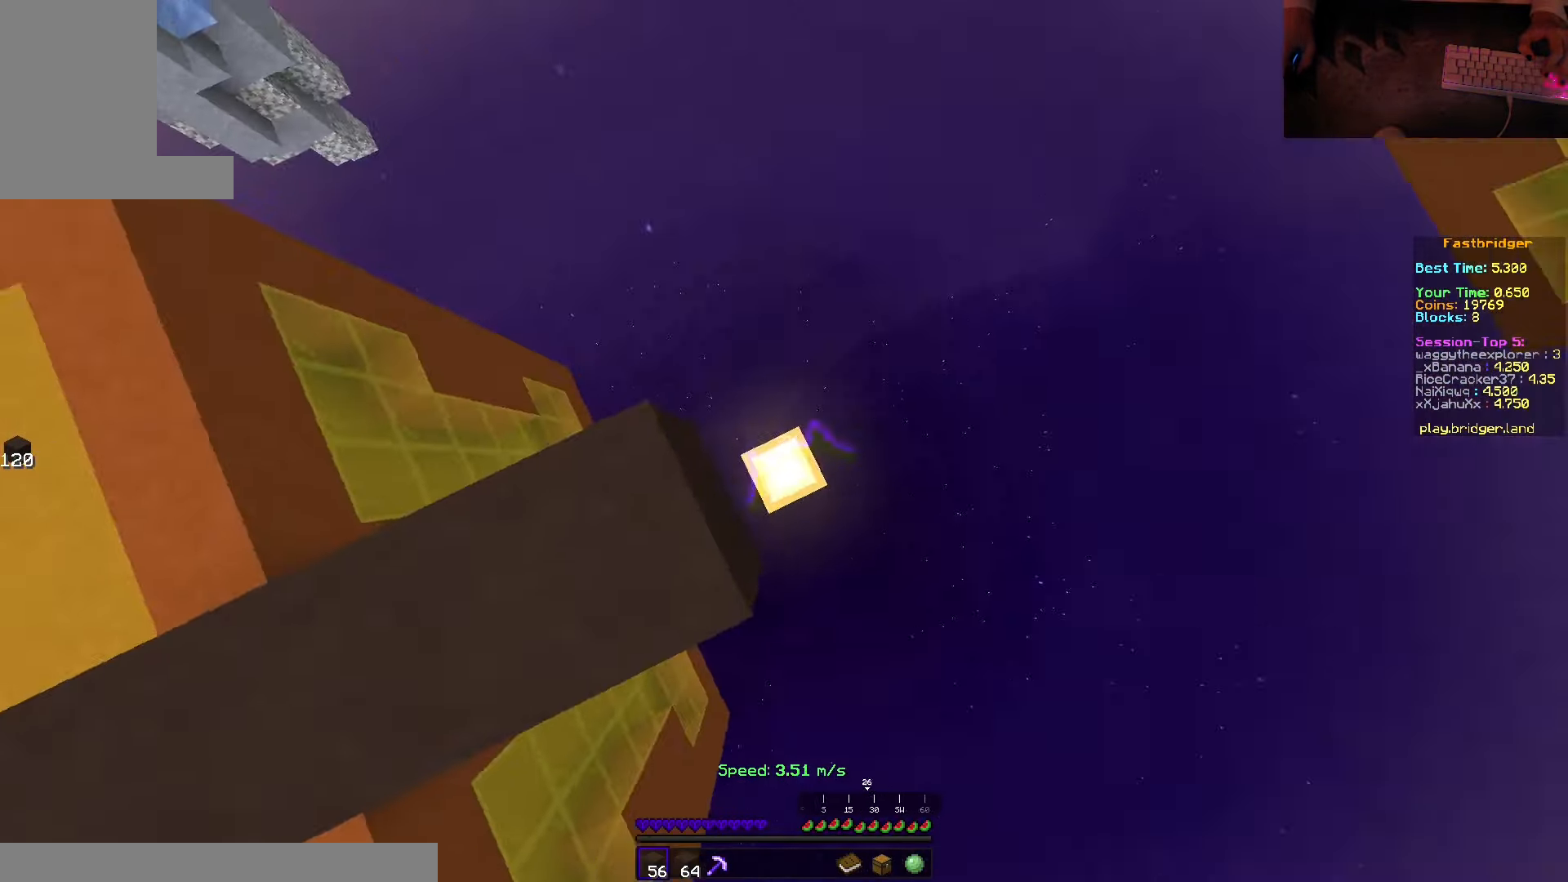
{"keys": ["s", "space"], "mouse": ["right"], "events": [[16, "s", "down"], [183, "d", "up"], [316, "mouse_right", "down"]]}
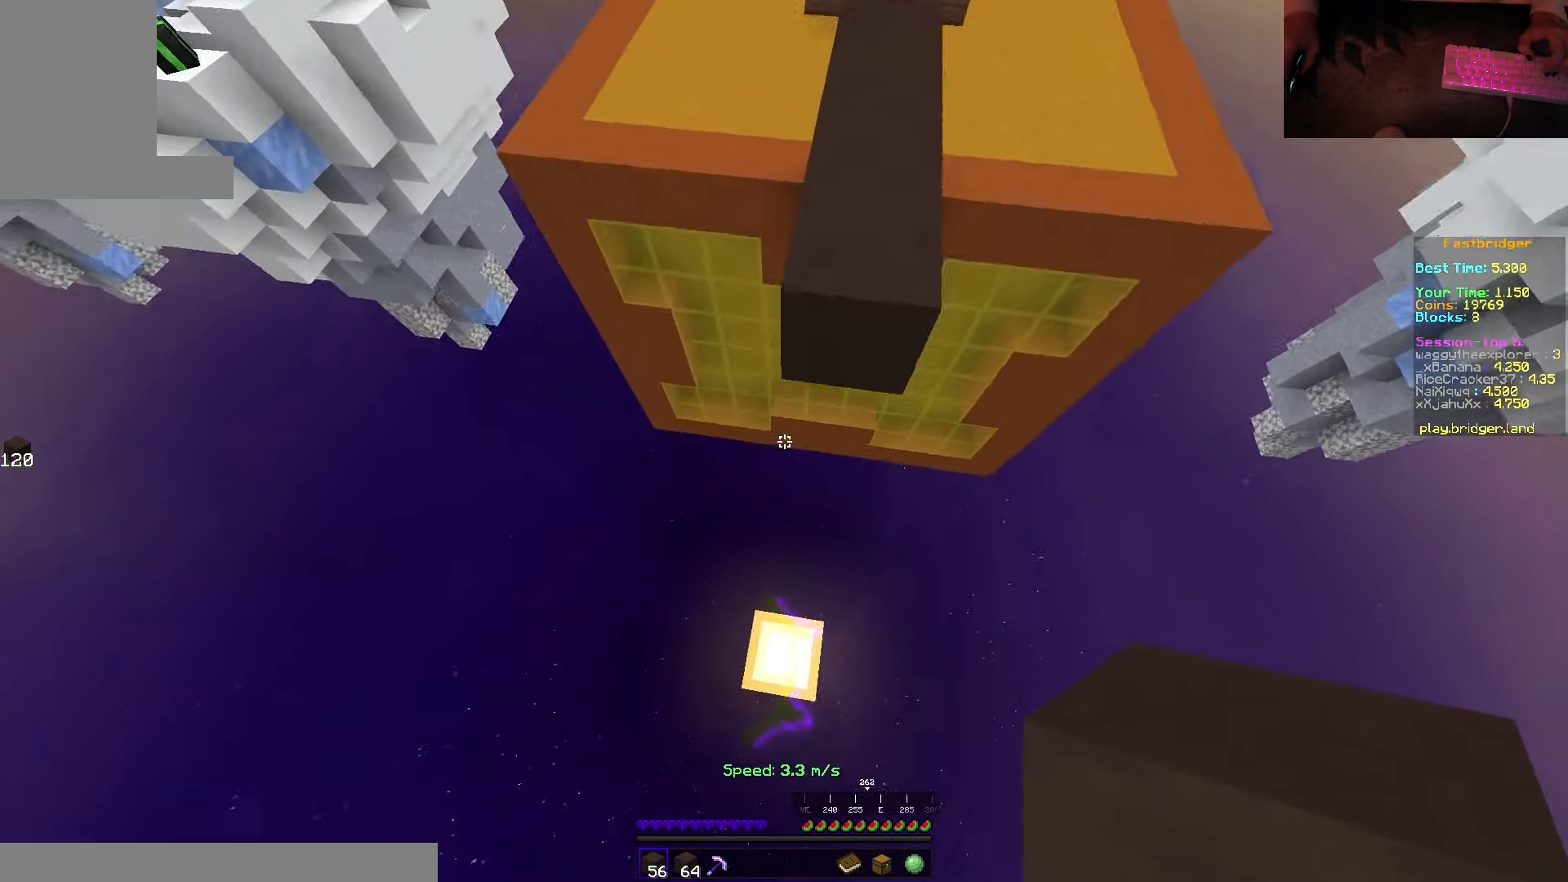
{"keys": ["s"], "mouse": [], "events": [[133, "a", "down"], [283, "mouse_right", "up"], [300, "a", "up"], [500, "space", "up"]]}
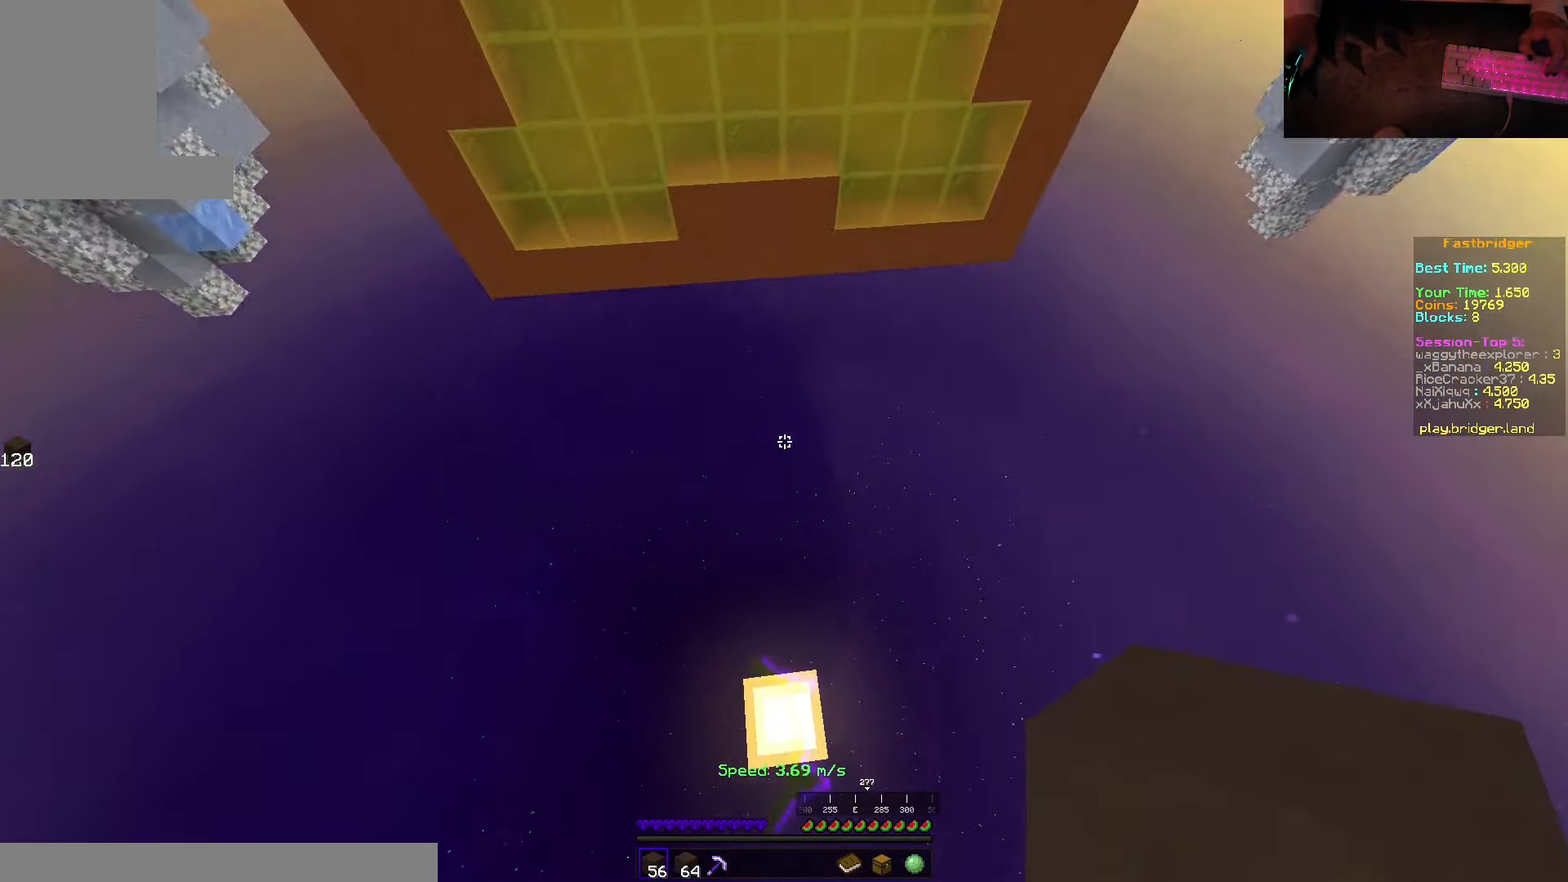
{"keys": ["w"], "mouse": [], "events": [[33, "mouse_right", "down"], [200, "s", "up"], [266, "mouse_right", "up"], [416, "w", "down"]]}
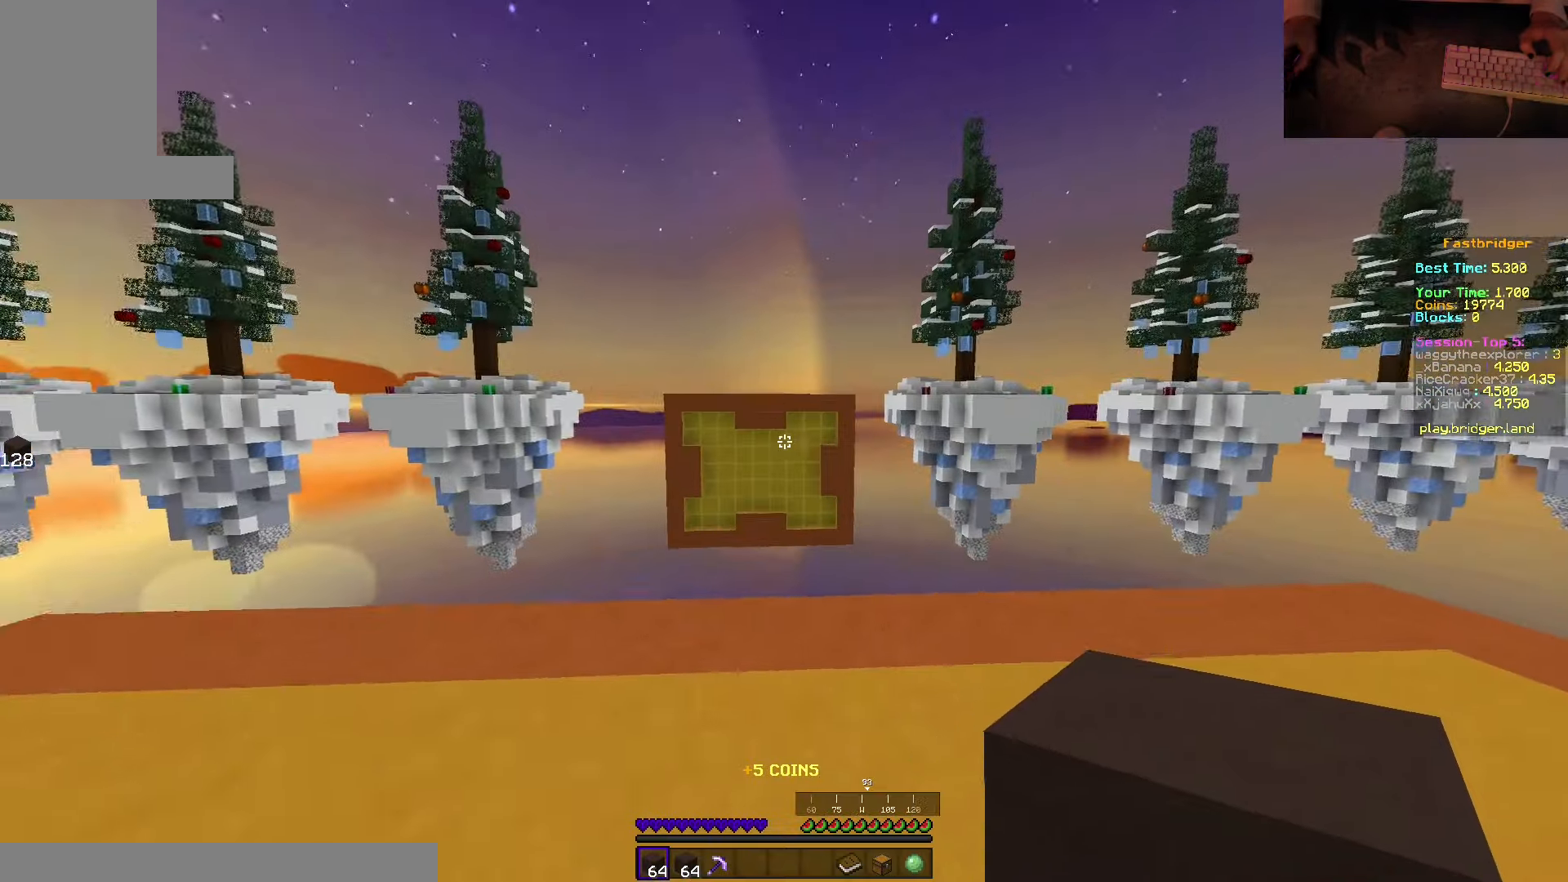
{"keys": ["d", "space"], "mouse": [], "events": [[100, "space", "down"], [350, "d", "down"], [450, "w", "up"]]}
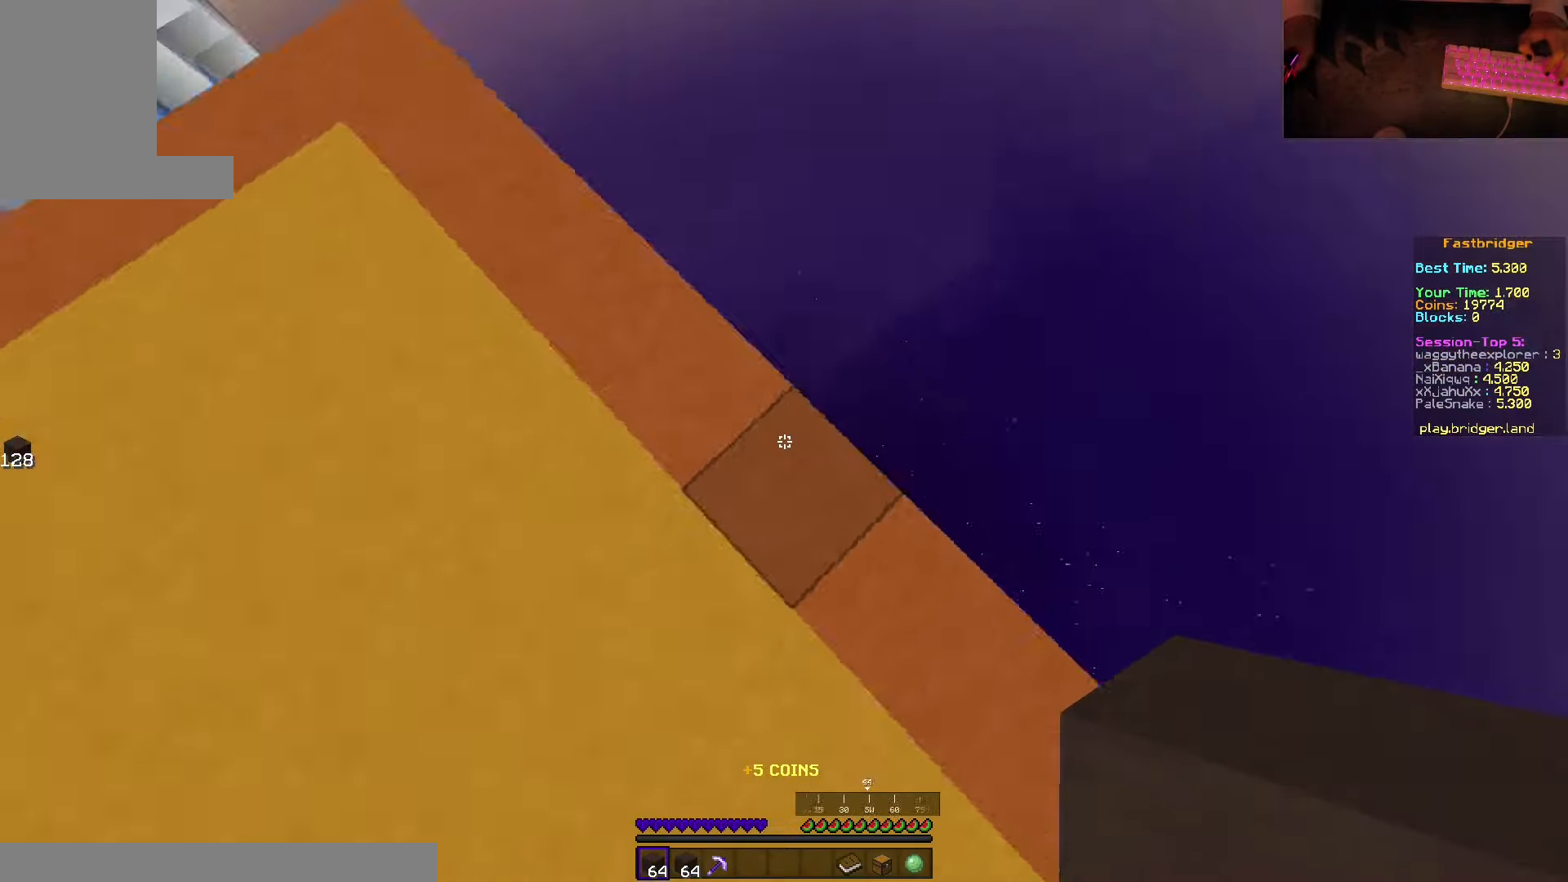
{"keys": ["d", "s", "space"], "mouse": ["right"], "events": [[66, "s", "down"], [383, "mouse_right", "down"]]}
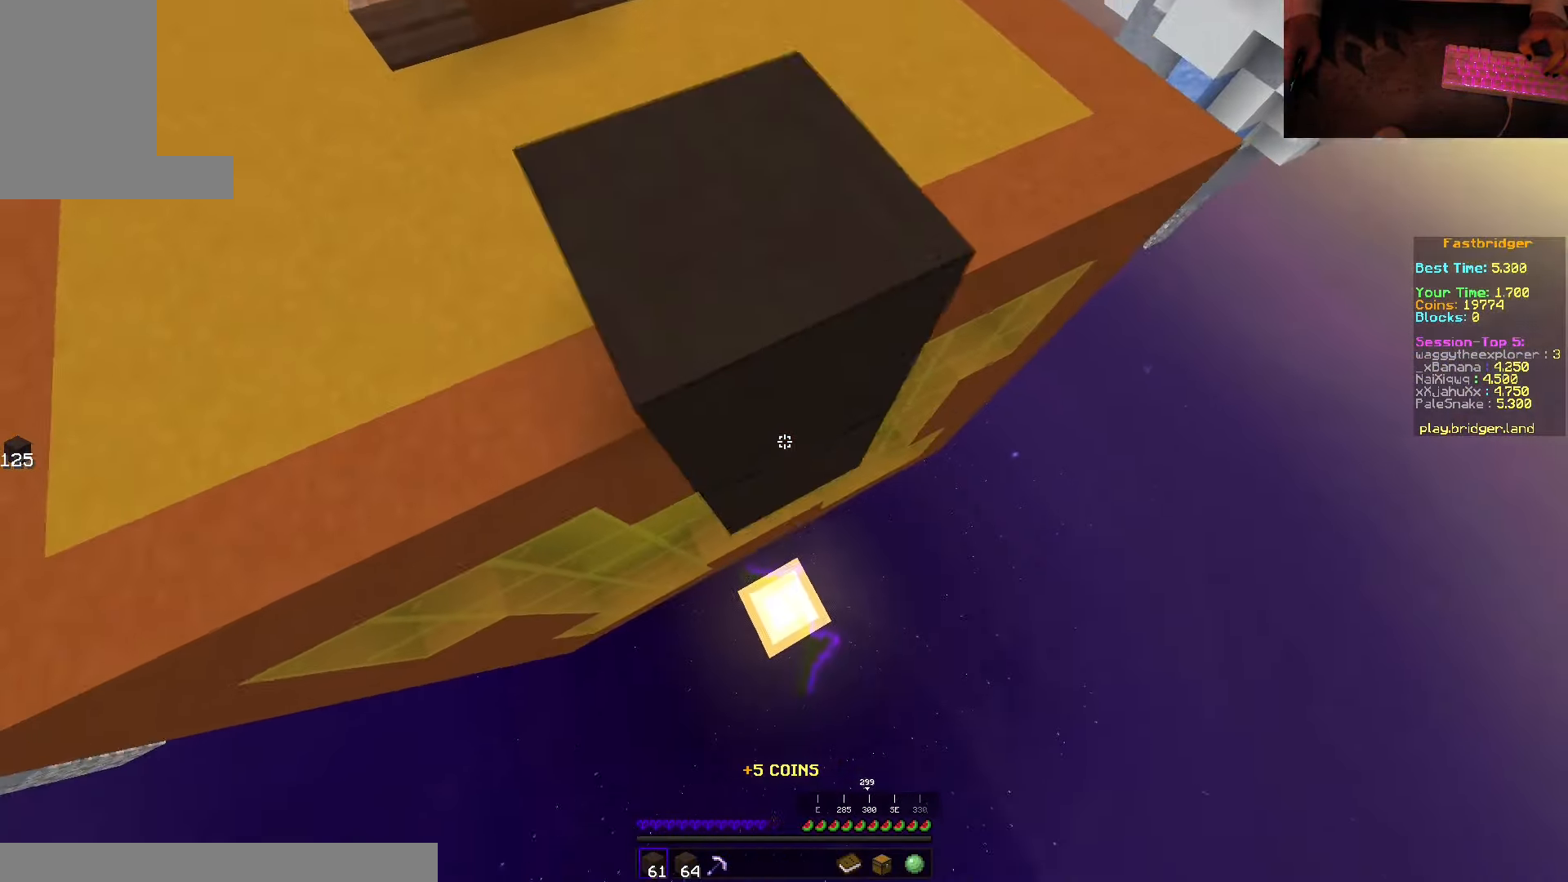
{"keys": ["d", "s", "space"], "mouse": ["right"], "events": []}
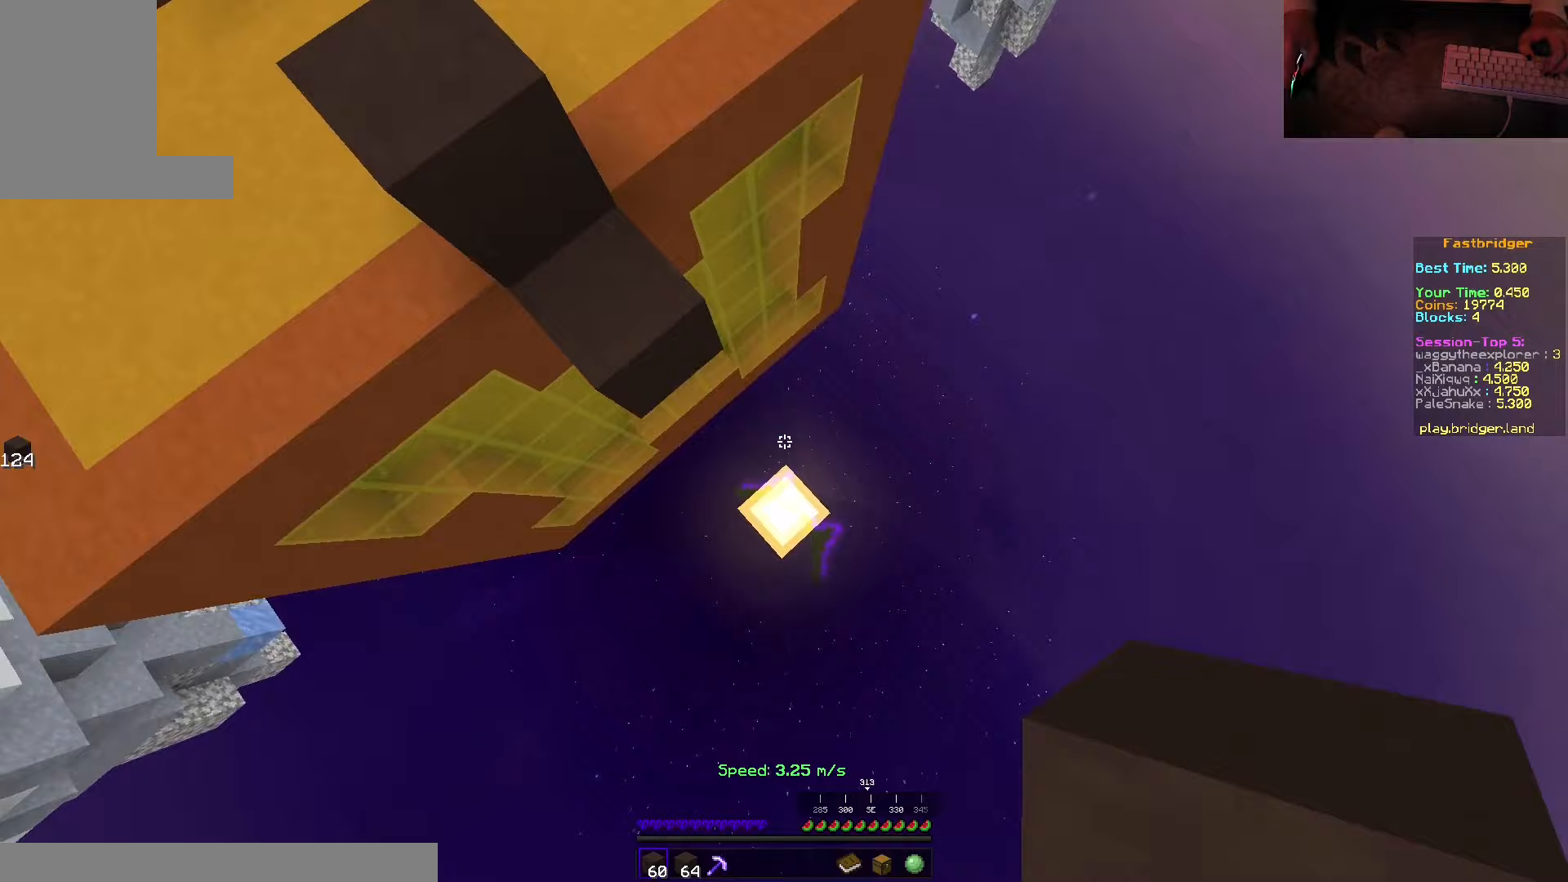
{"keys": [], "mouse": ["right"], "events": [[83, "s", "up"], [100, "mouse_right", "up"], [200, "space", "up"], [283, "d", "up"], [433, "mouse_right", "down"]]}
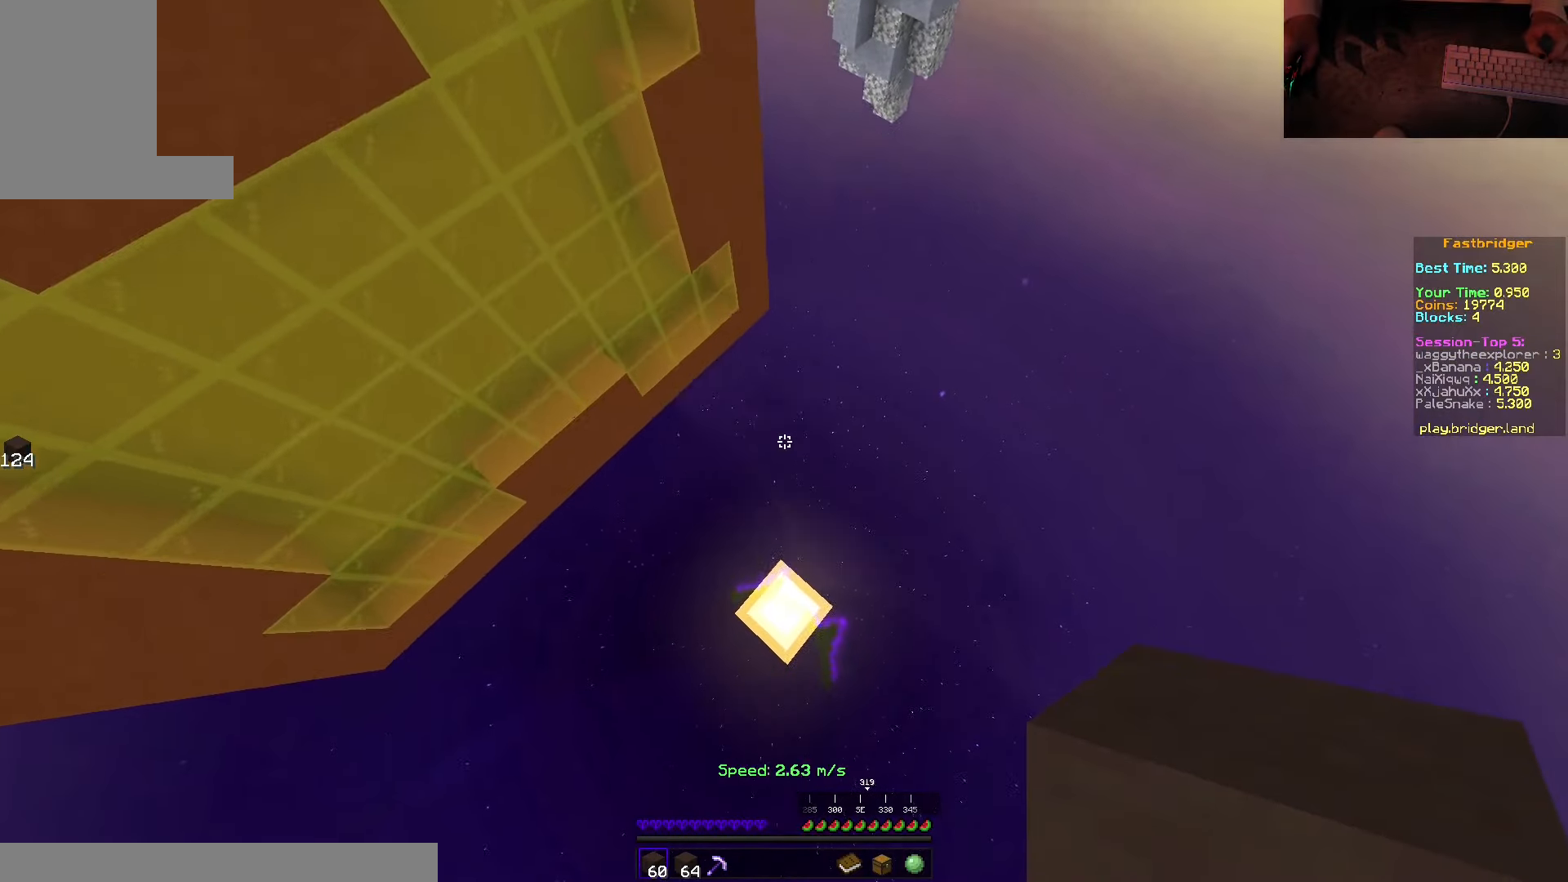
{"keys": [], "mouse": [], "events": [[33, "mouse_right", "up"]]}
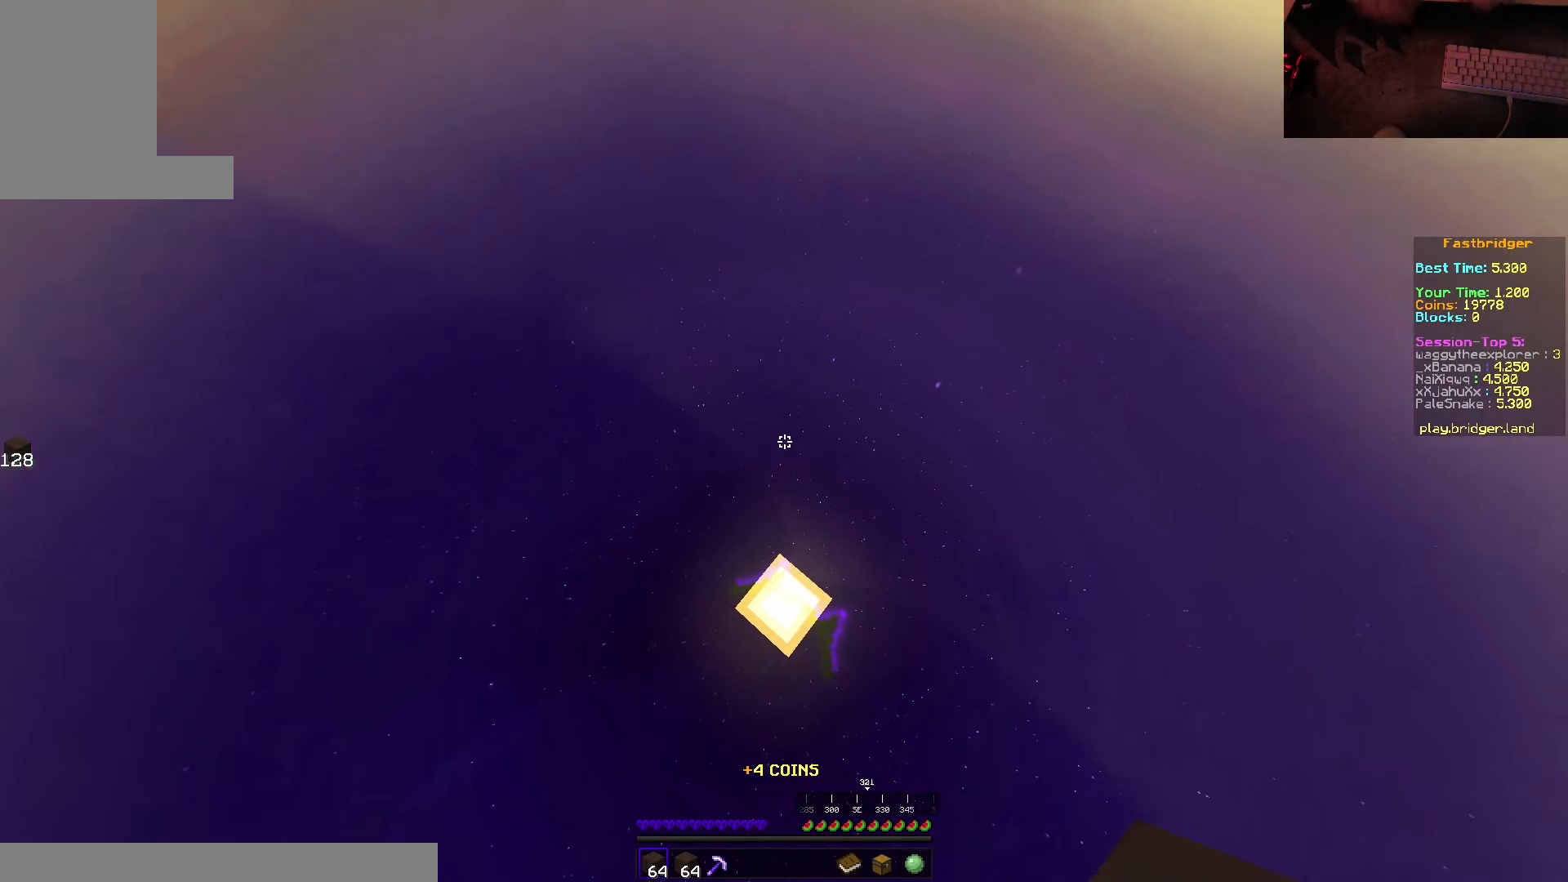
{"keys": [], "mouse": [], "events": []}
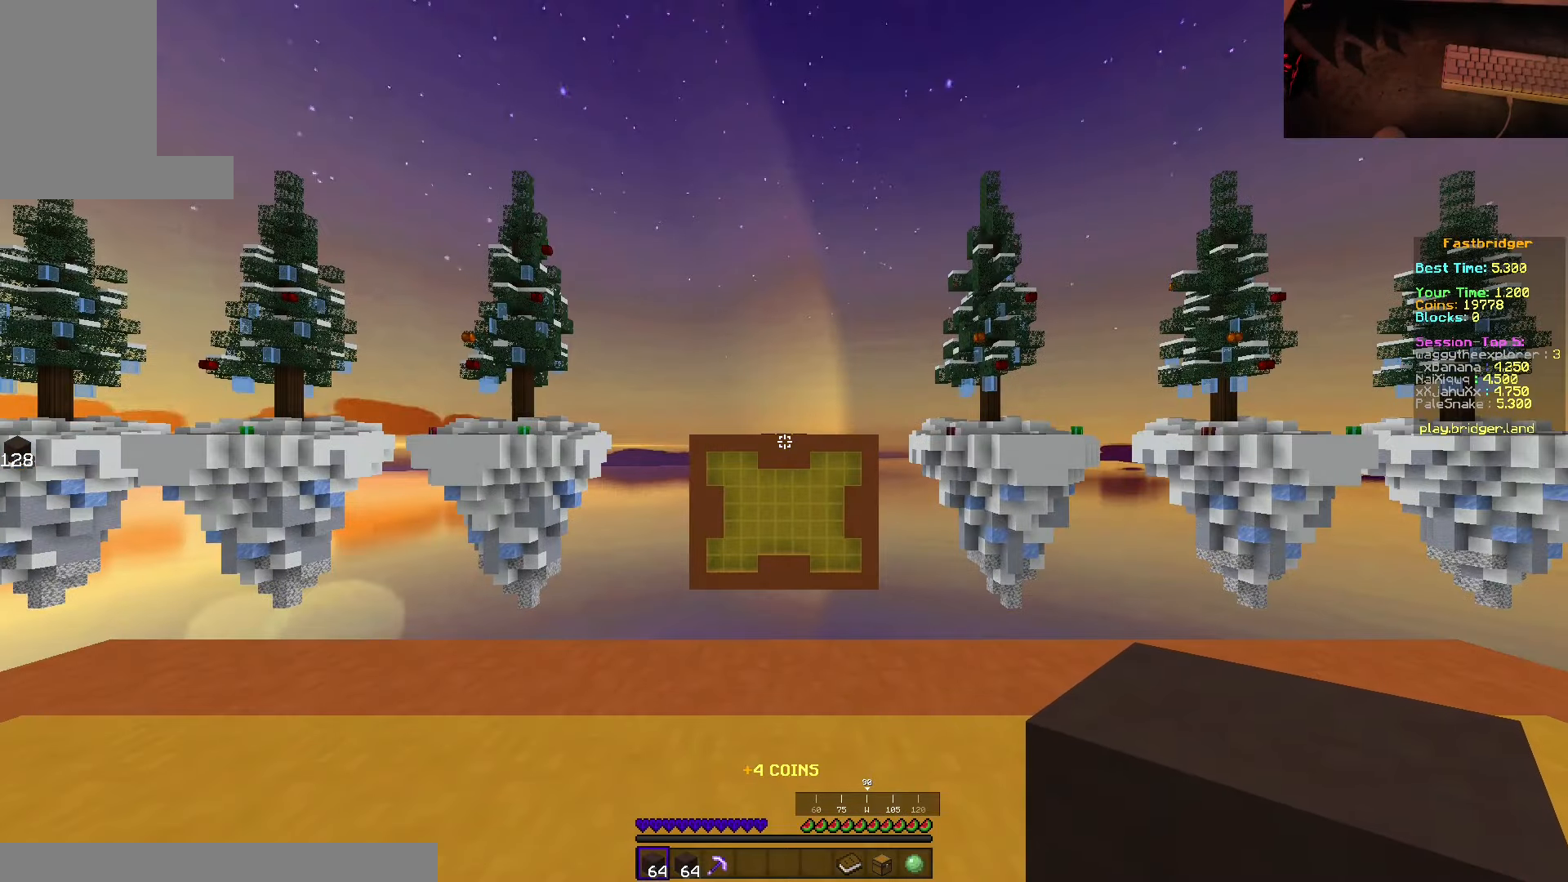
{"keys": [], "mouse": [], "events": []}
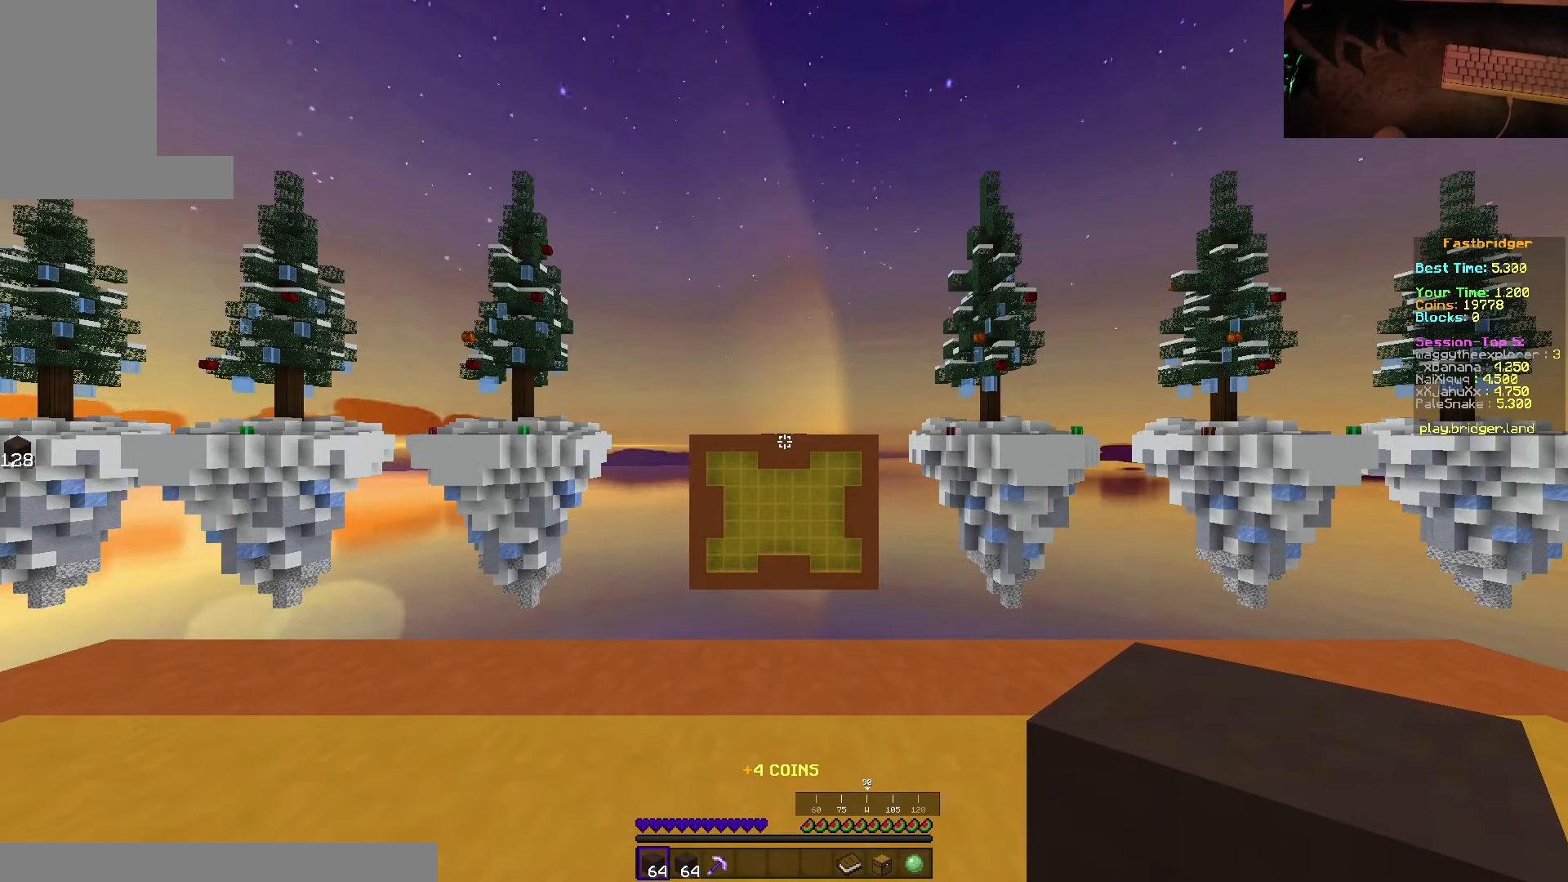
{"keys": [], "mouse": [], "events": []}
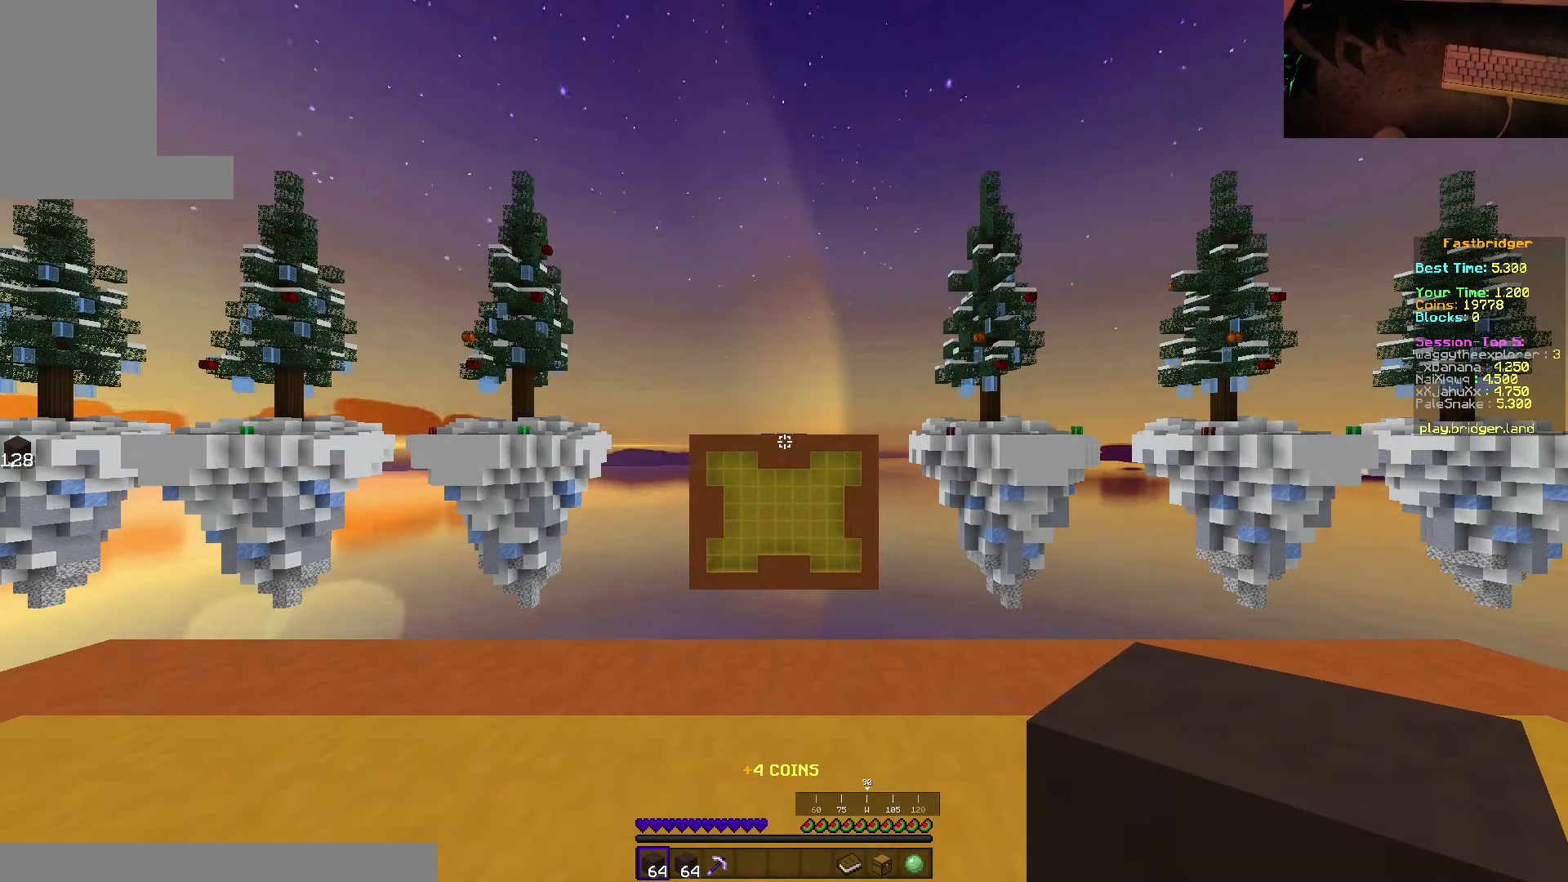
{"keys": [], "mouse": [], "events": []}
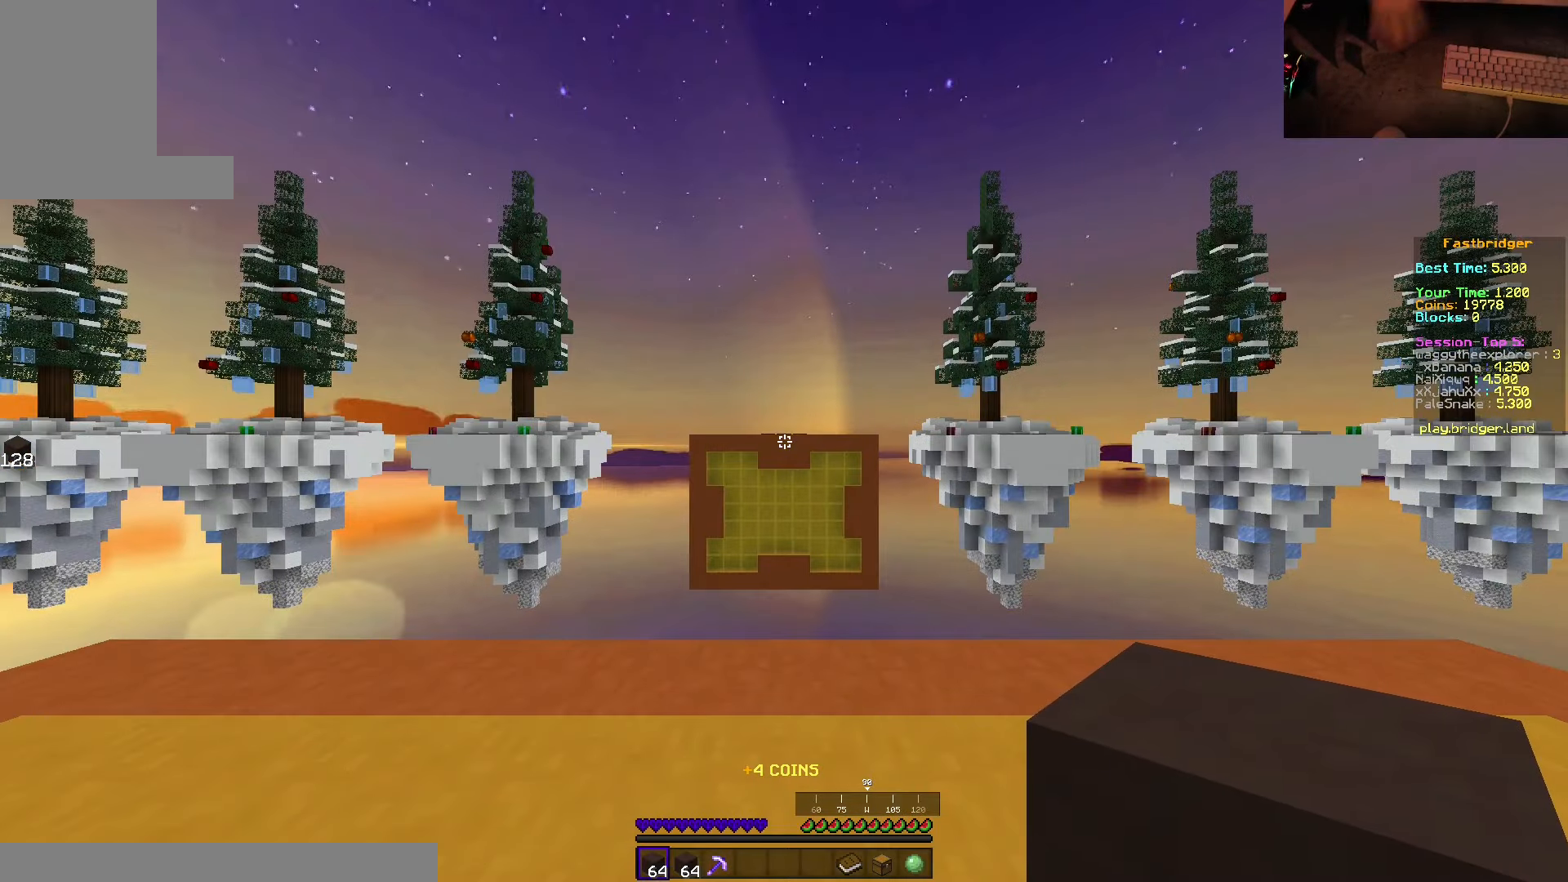
{"keys": [], "mouse": [], "events": []}
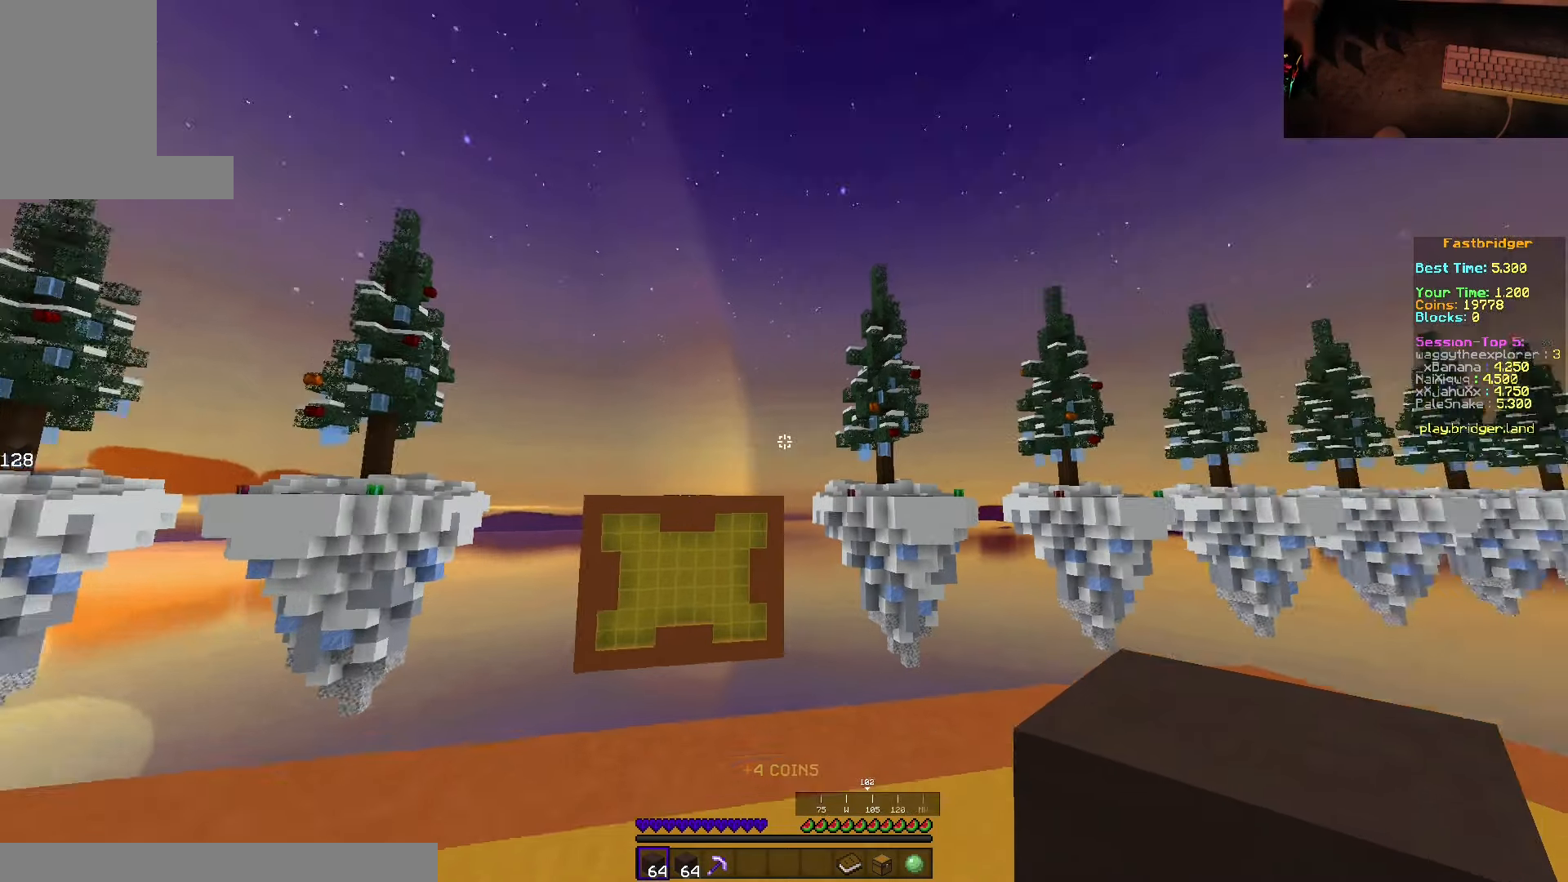
{"keys": [], "mouse": ["right"], "events": [[333, "mouse_right", "down"]]}